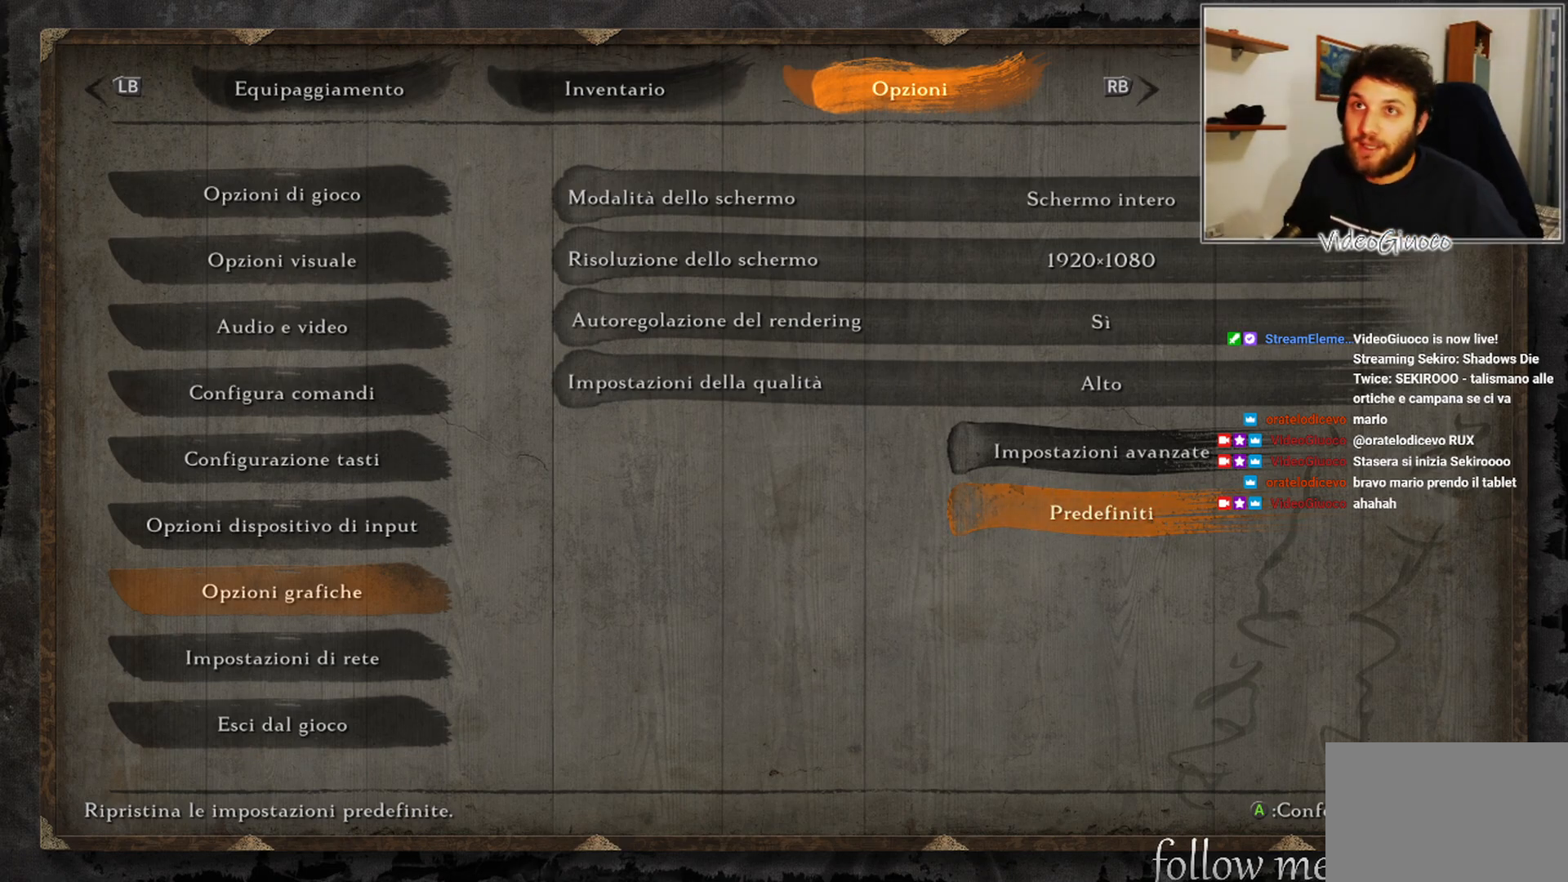
Gameplay with a controller (Xbox layout); each line is a JSON object with the inputs held at the frame after it. "events" lists button and stick changes between this image and that frame as [ms after this image, input, new state], when the widget could be followed in between.
{"buttons": [], "left_stick": "center", "right_stick": "center", "events": [[150, "DPAD_UP", "down"], [283, "DPAD_UP", "up"]]}
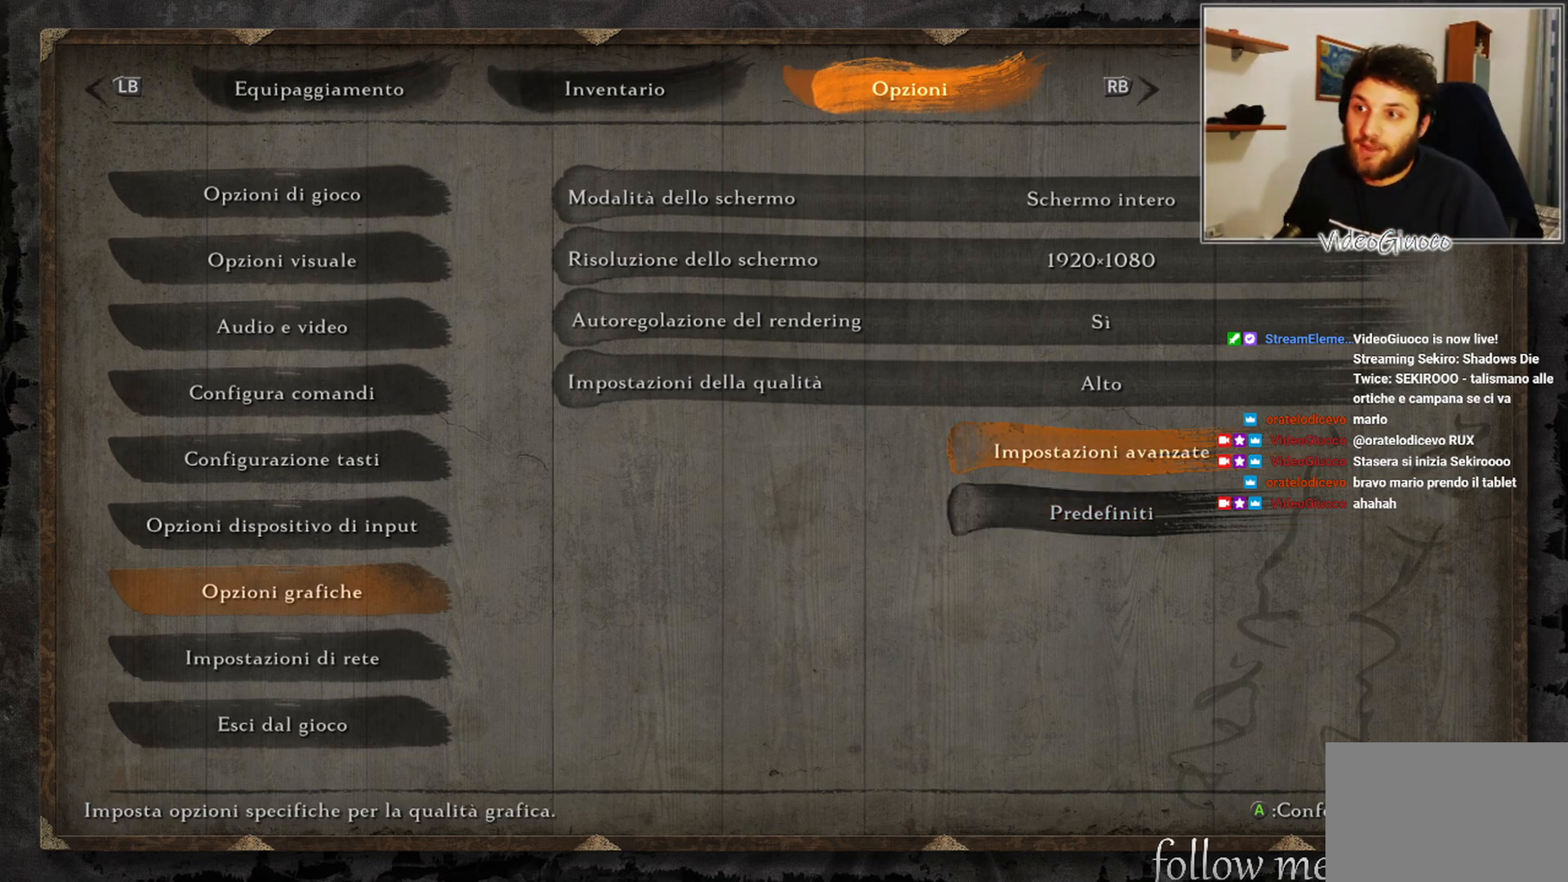
{"buttons": ["DPAD_UP"], "left_stick": "center", "right_stick": "center", "events": [[33, "DPAD_DOWN", "down"], [150, "DPAD_DOWN", "up"], [400, "DPAD_UP", "down"]]}
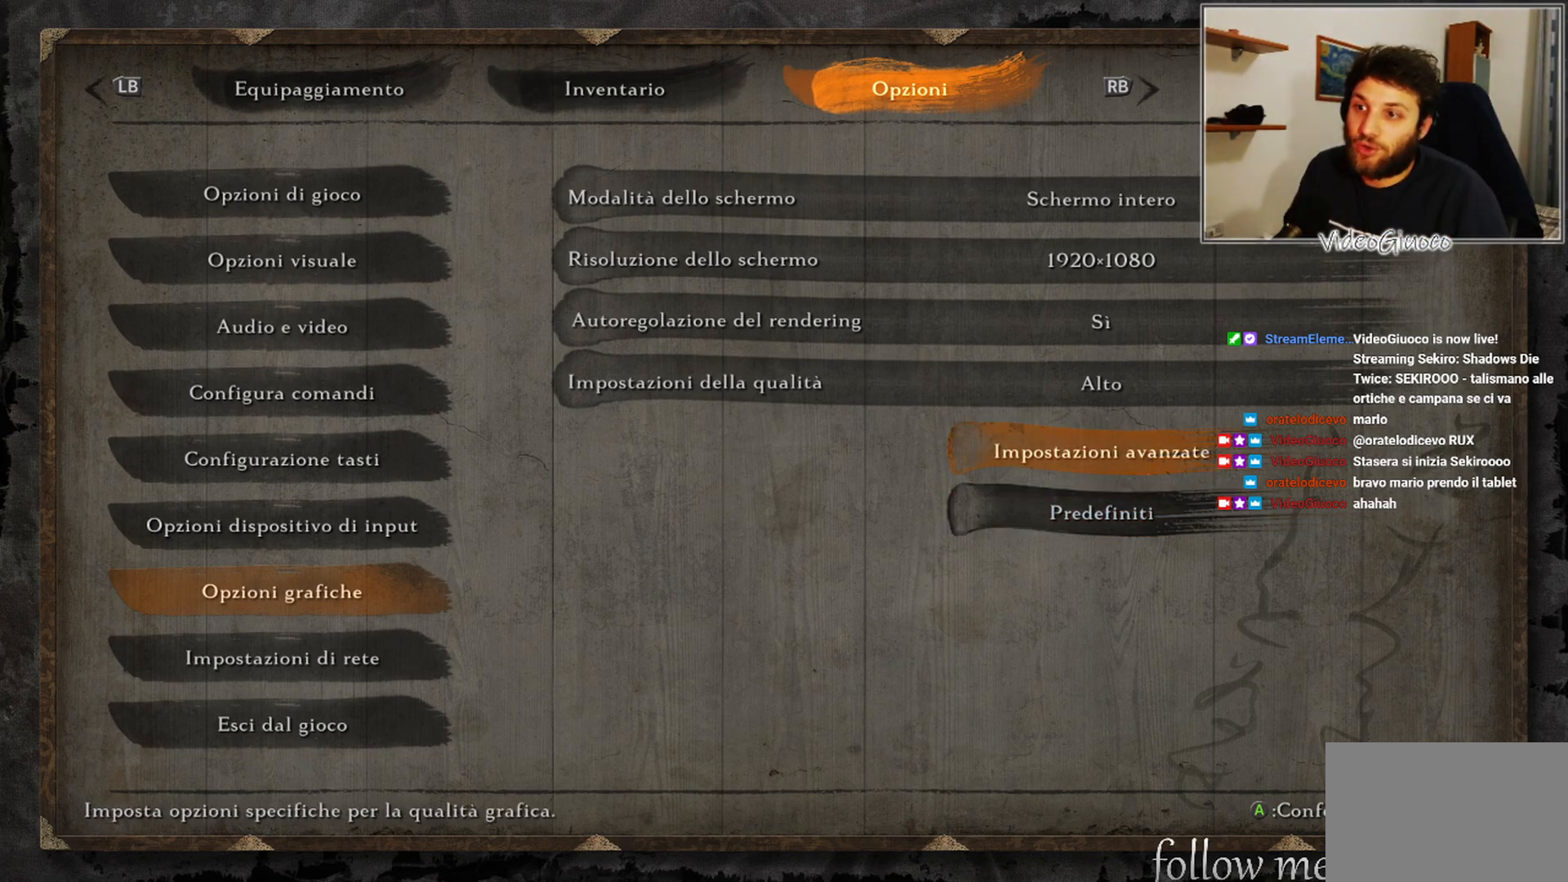
{"buttons": [], "left_stick": "center", "right_stick": "center", "events": [[50, "DPAD_UP", "up"]]}
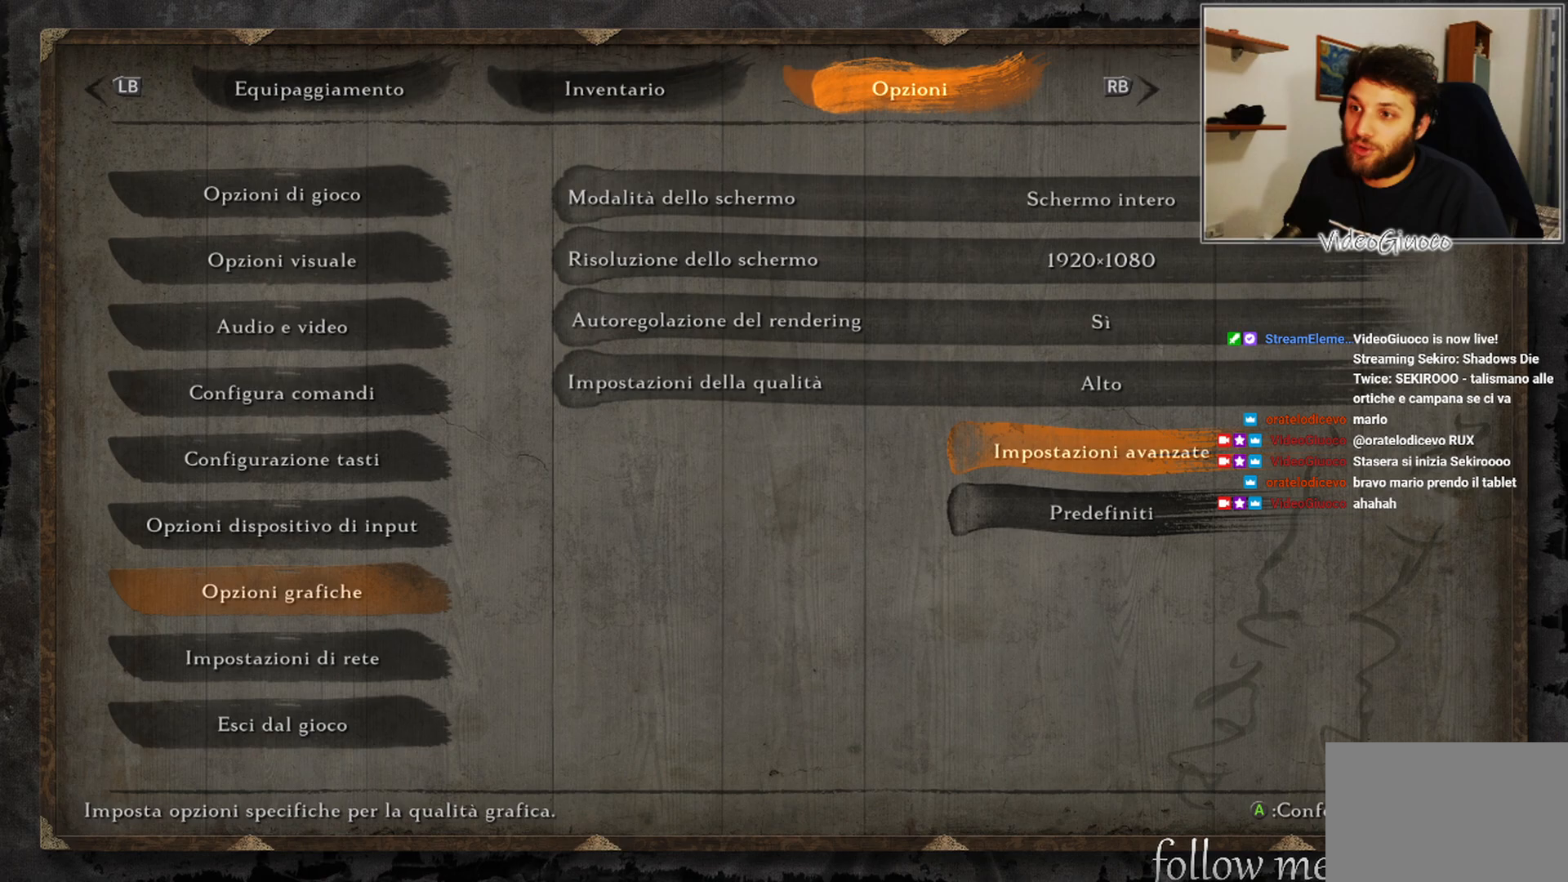
{"buttons": ["DPAD_UP"], "left_stick": "center", "right_stick": "center", "events": [[100, "DPAD_DOWN", "down"], [200, "DPAD_DOWN", "up"], [417, "DPAD_UP", "down"]]}
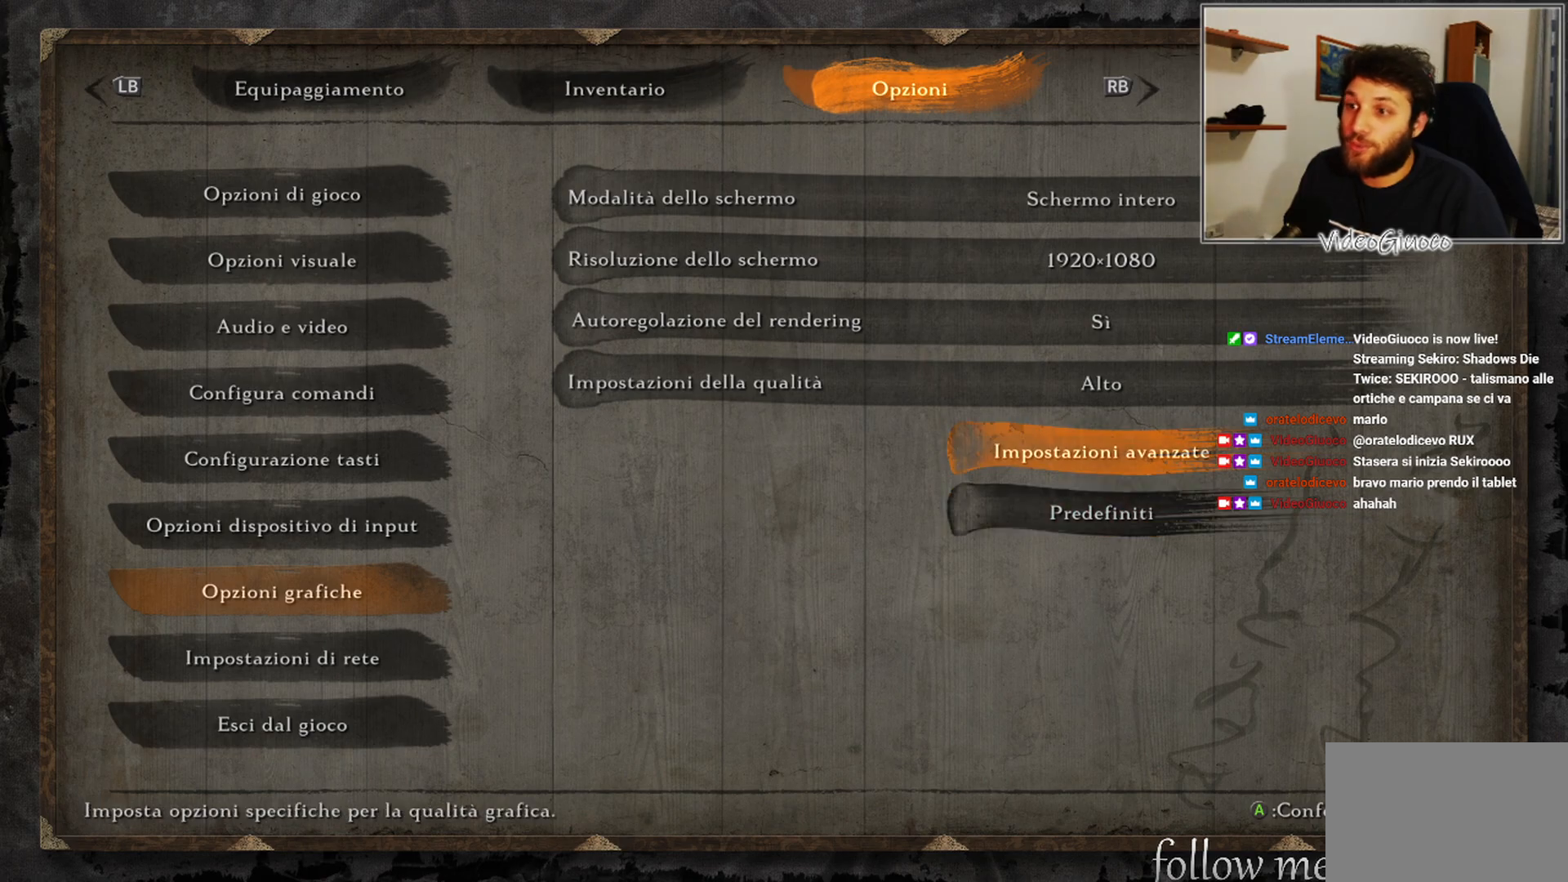
{"buttons": [], "left_stick": "center", "right_stick": "center", "events": [[17, "DPAD_UP", "up"]]}
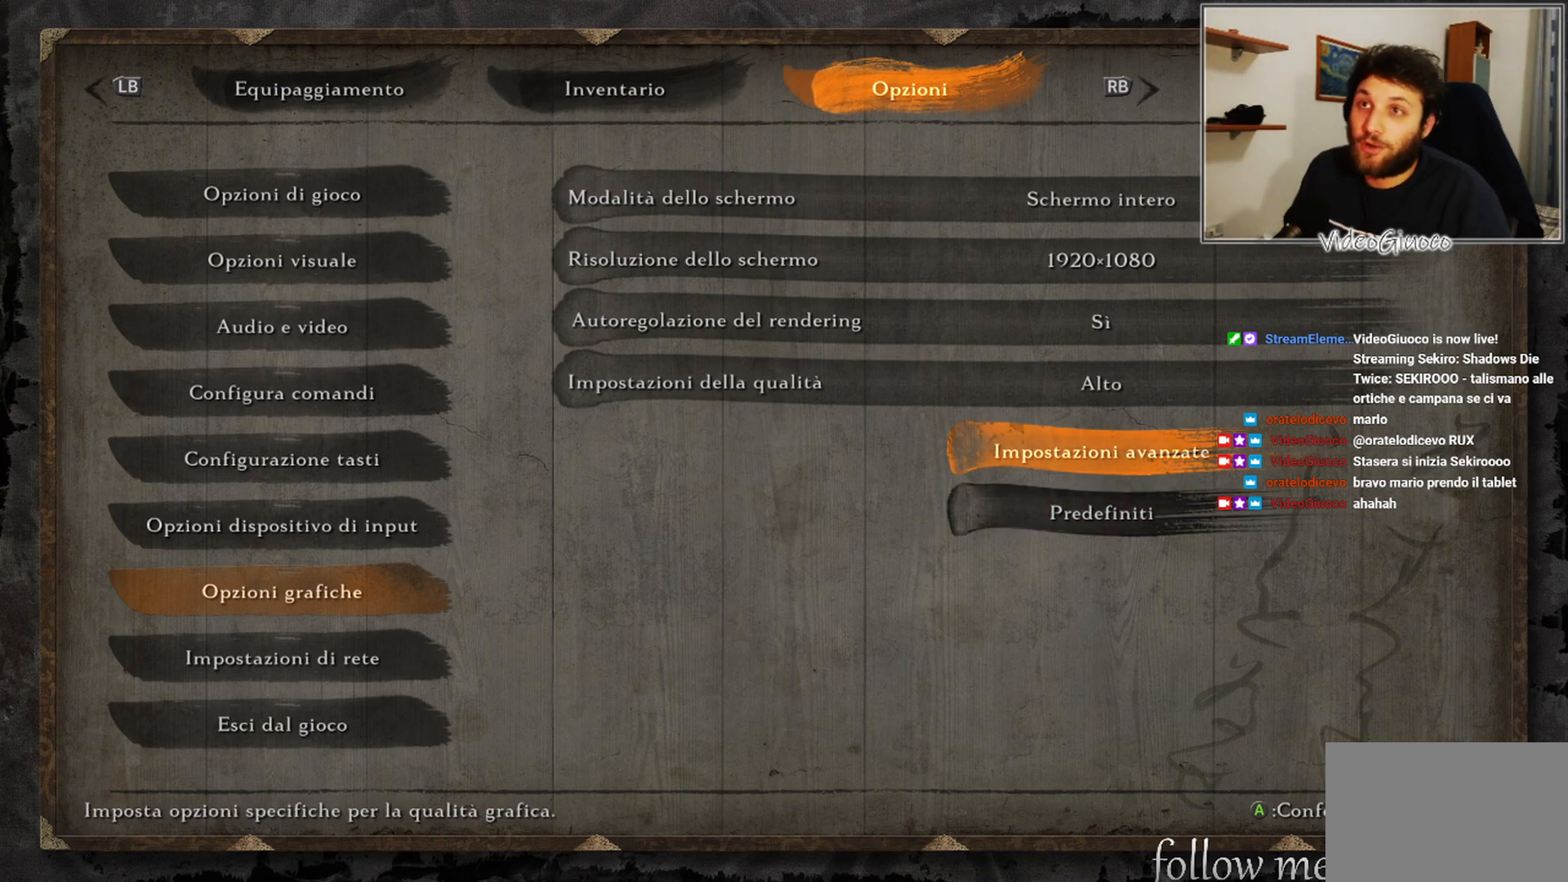
{"buttons": [], "left_stick": "center", "right_stick": "center", "events": []}
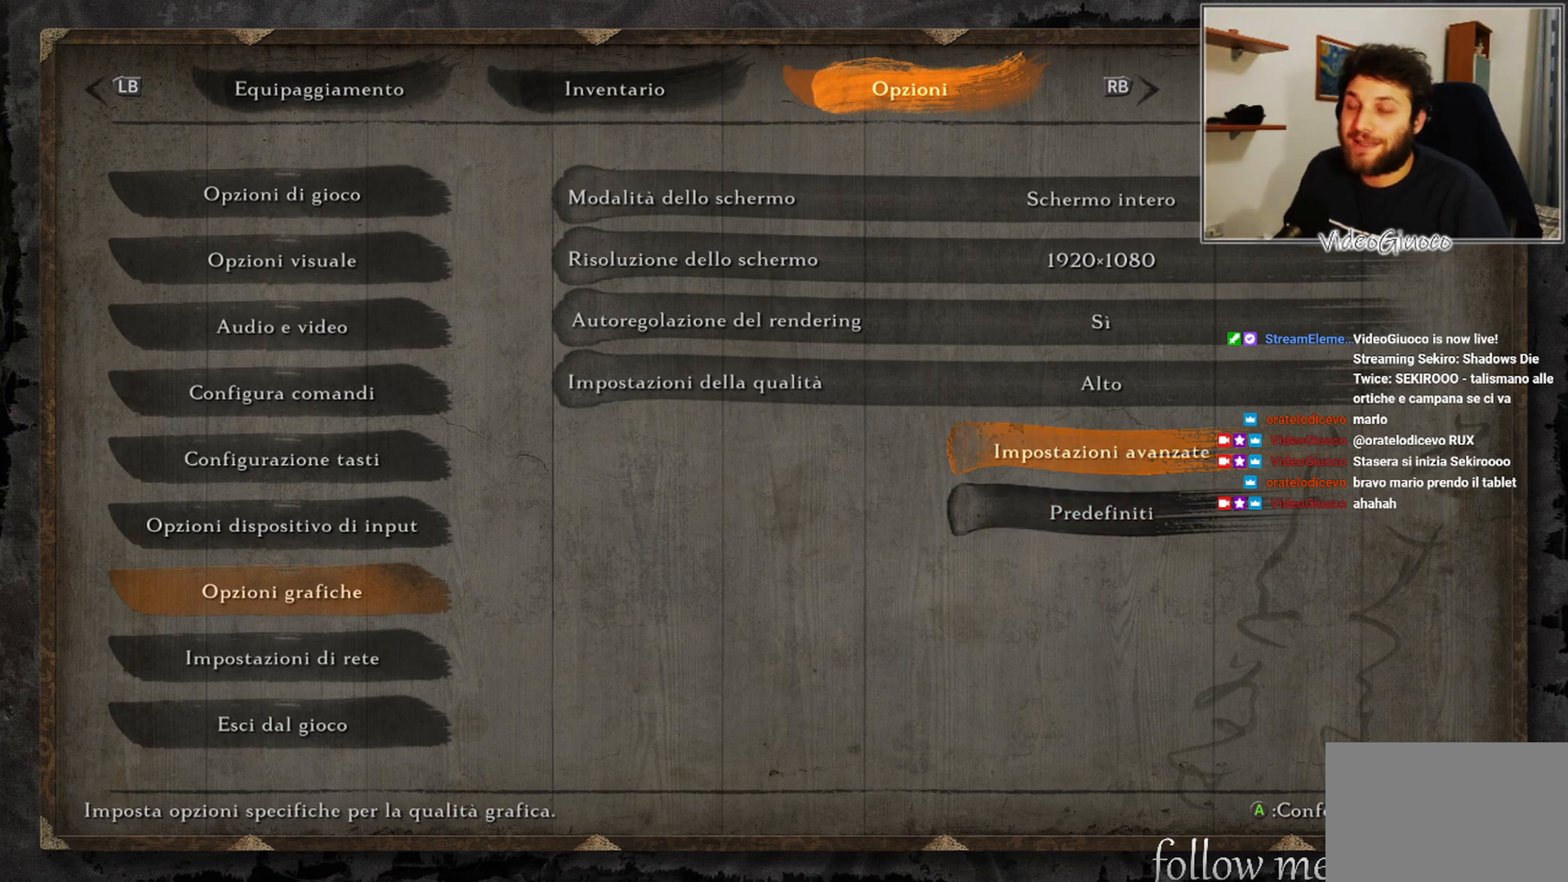
{"buttons": [], "left_stick": "center", "right_stick": "center", "events": [[333, "DPAD_DOWN", "down"], [450, "DPAD_DOWN", "up"]]}
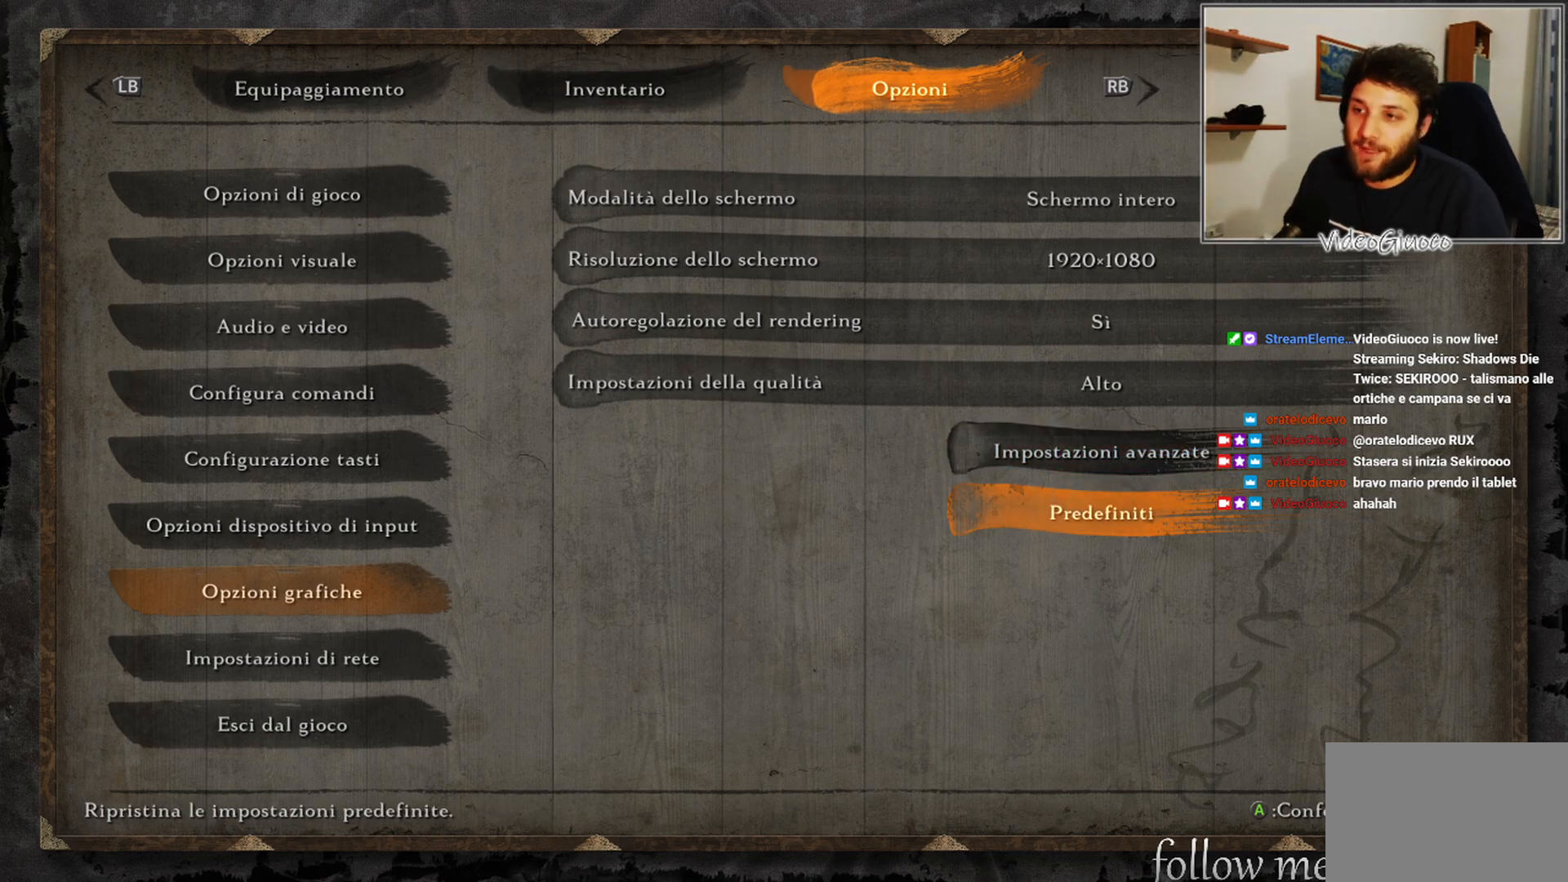
{"buttons": ["DPAD_UP"], "left_stick": "center", "right_stick": "center", "events": [[467, "DPAD_UP", "down"]]}
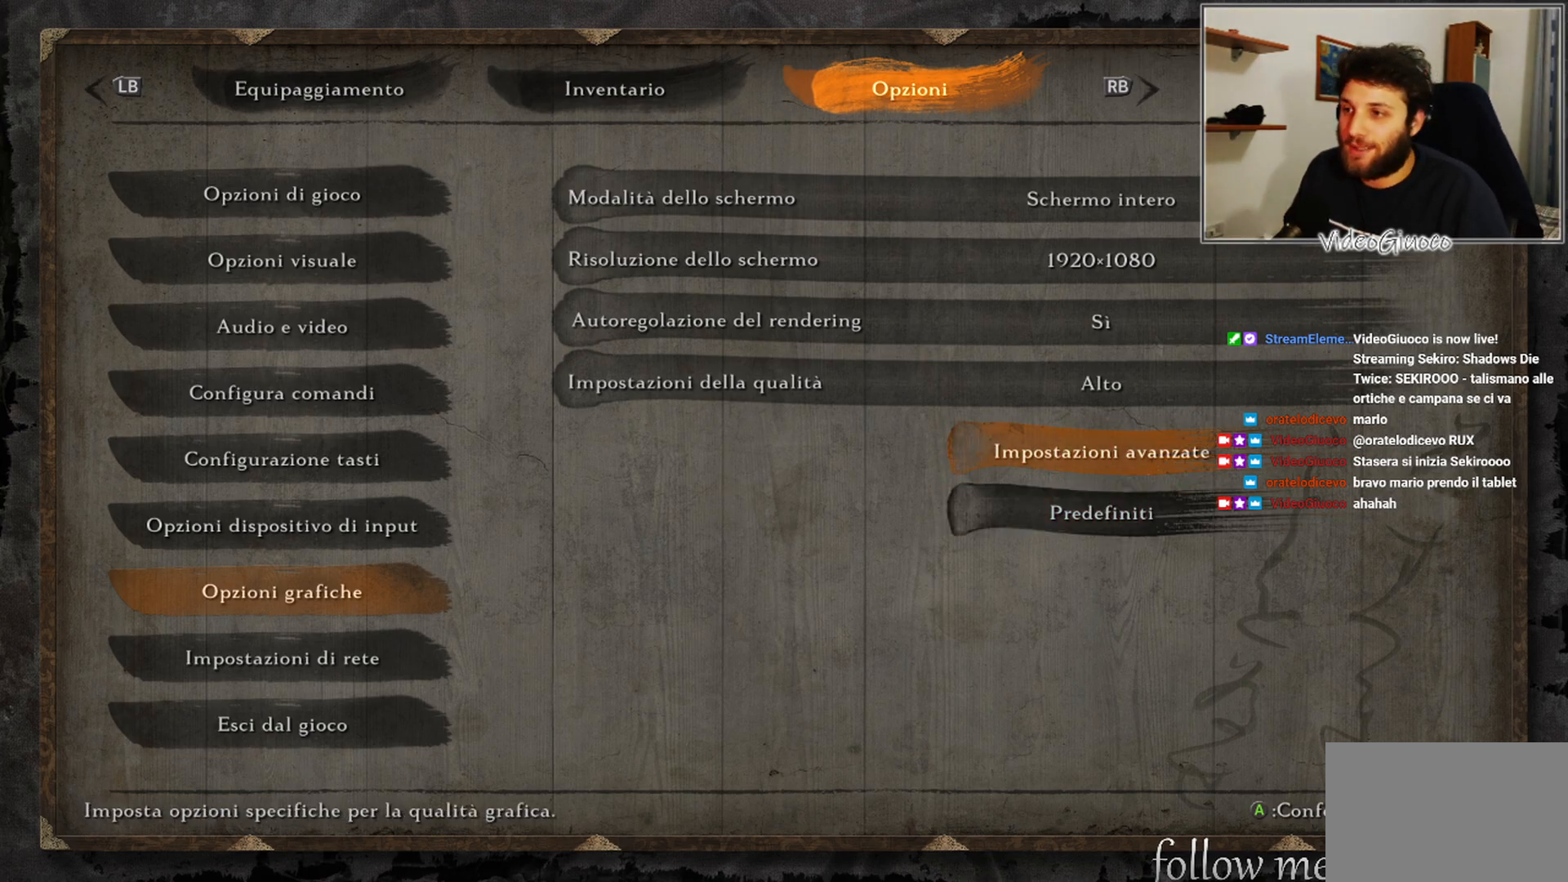
{"buttons": [], "left_stick": "center", "right_stick": "center", "events": [[67, "DPAD_UP", "up"]]}
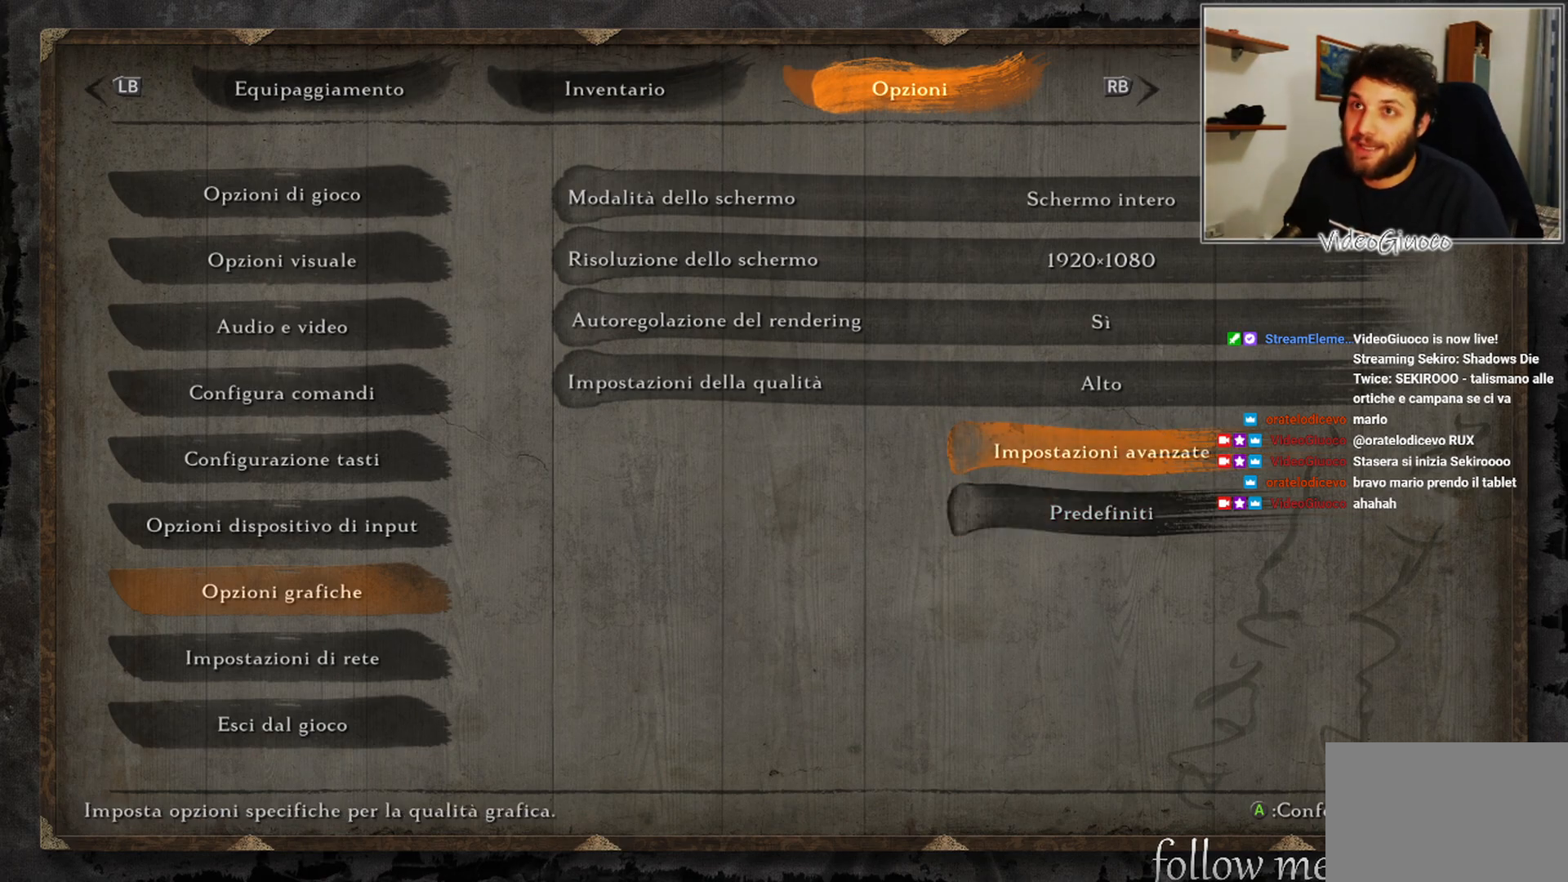
{"buttons": [], "left_stick": "center", "right_stick": "center", "events": []}
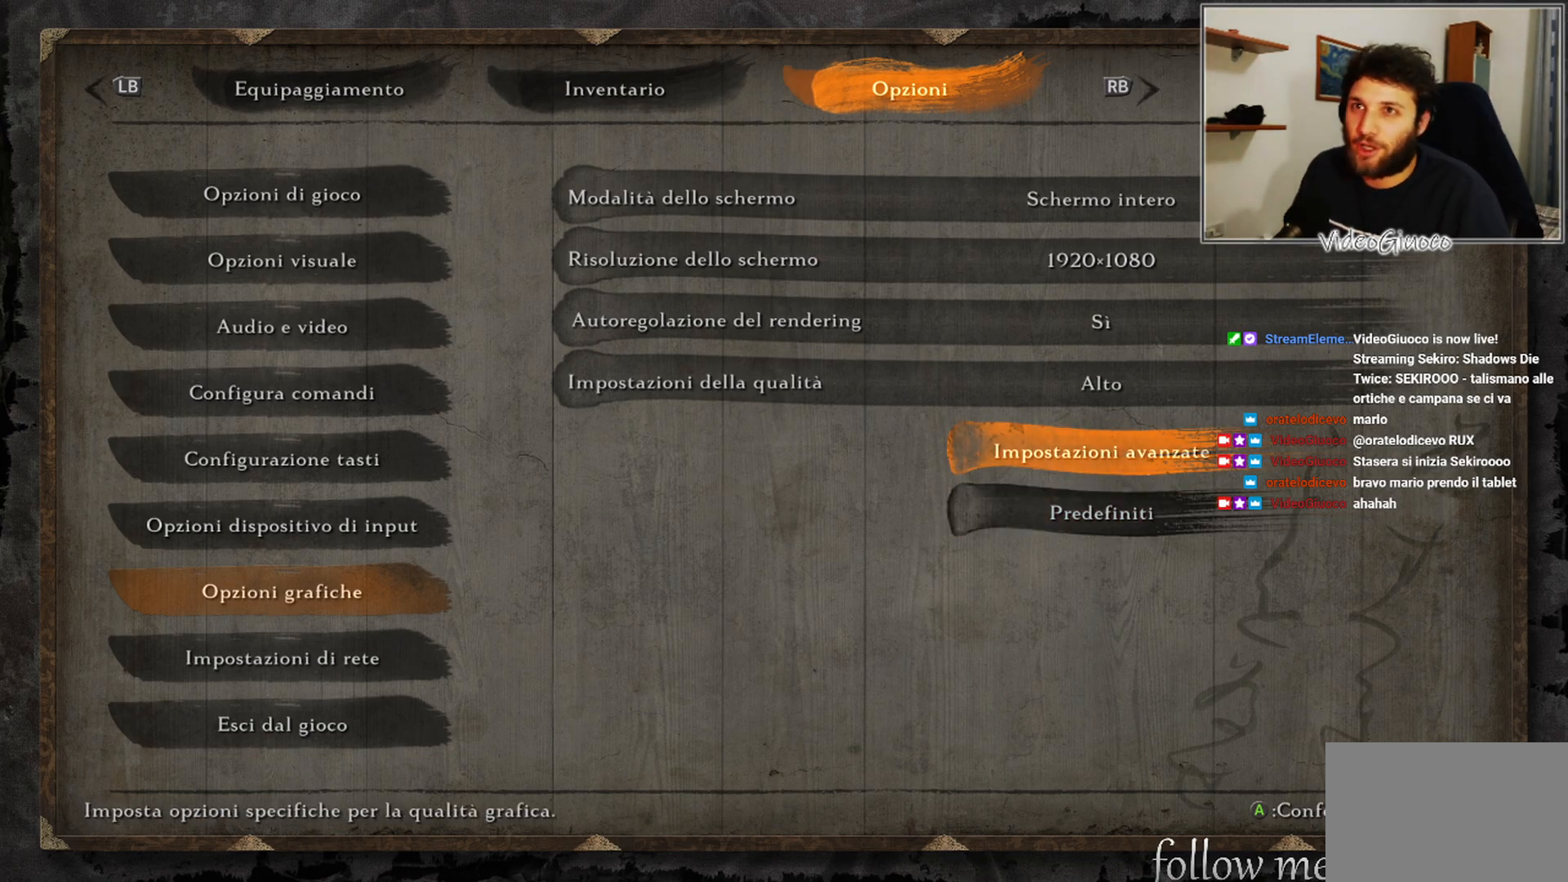
{"buttons": [], "left_stick": "center", "right_stick": "center", "events": []}
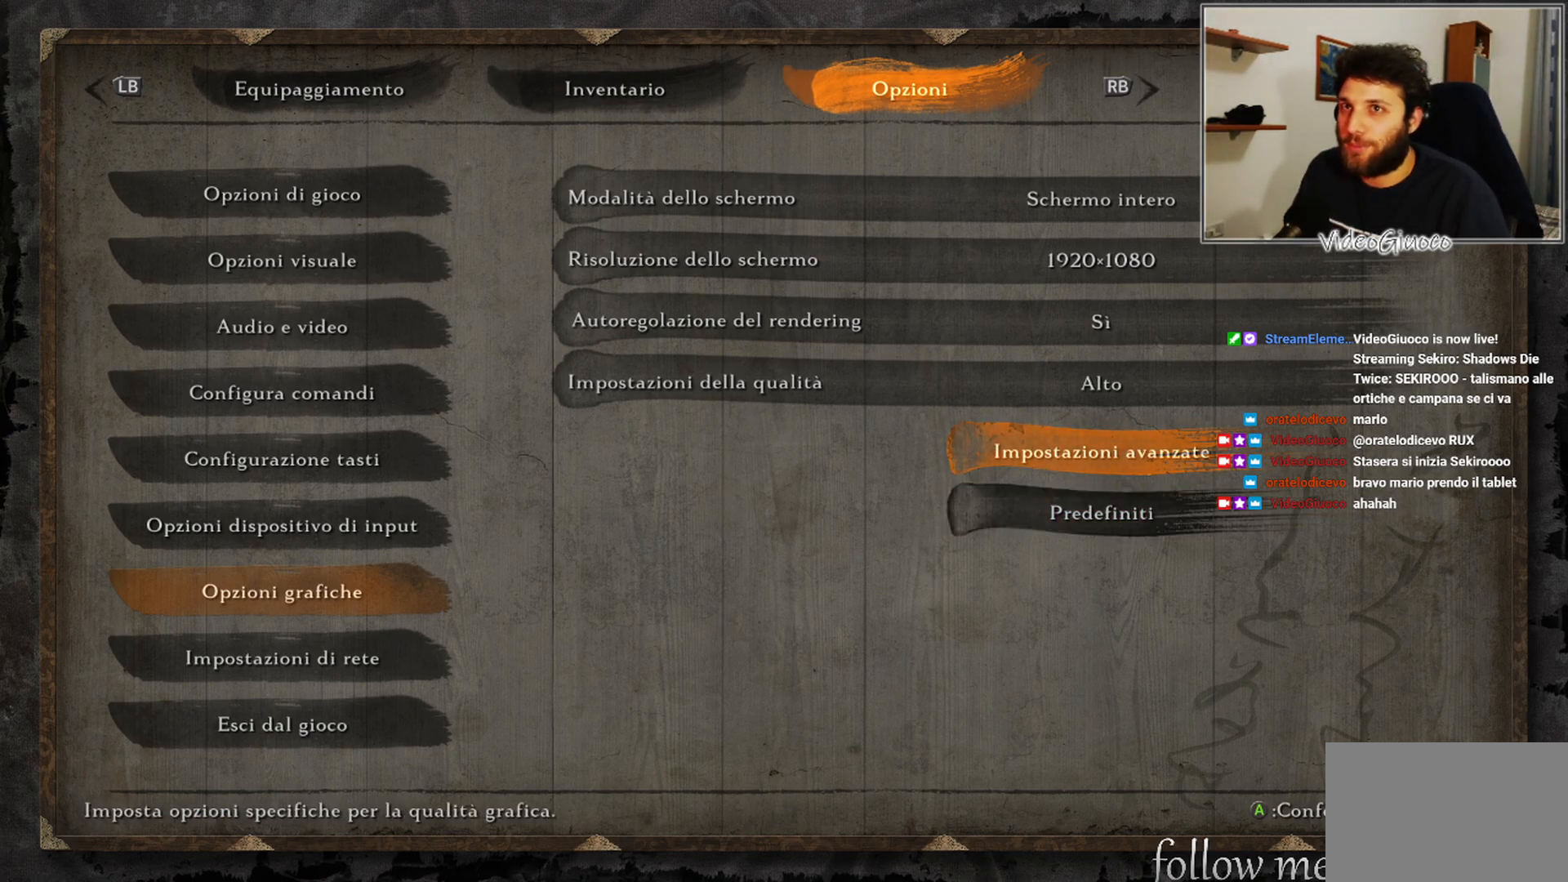
{"buttons": [], "left_stick": "center", "right_stick": "center", "events": []}
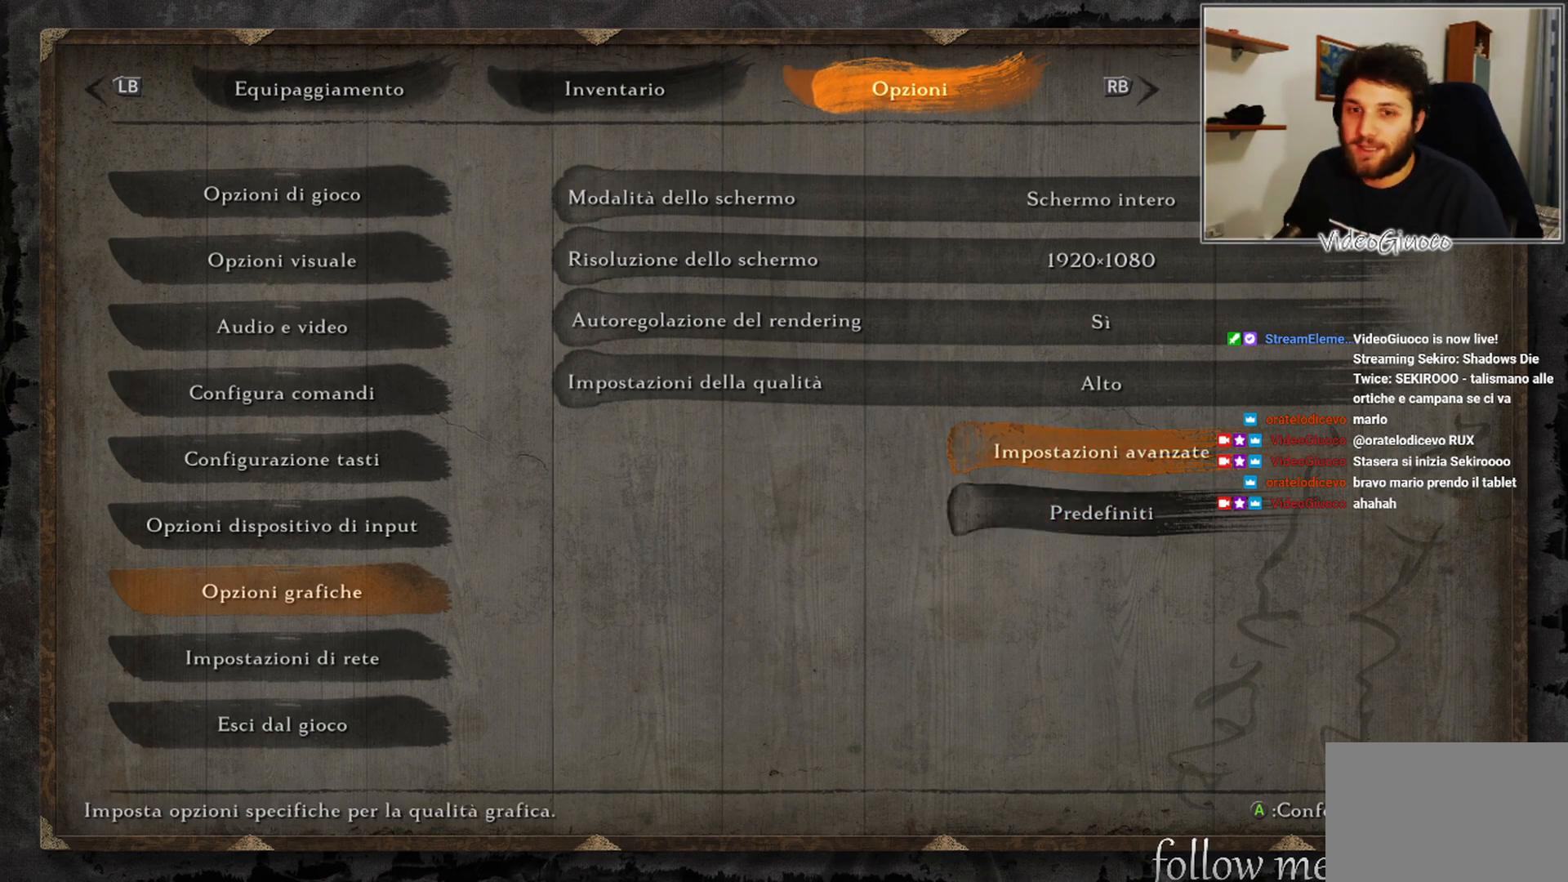
{"buttons": [], "left_stick": "center", "right_stick": "center", "events": []}
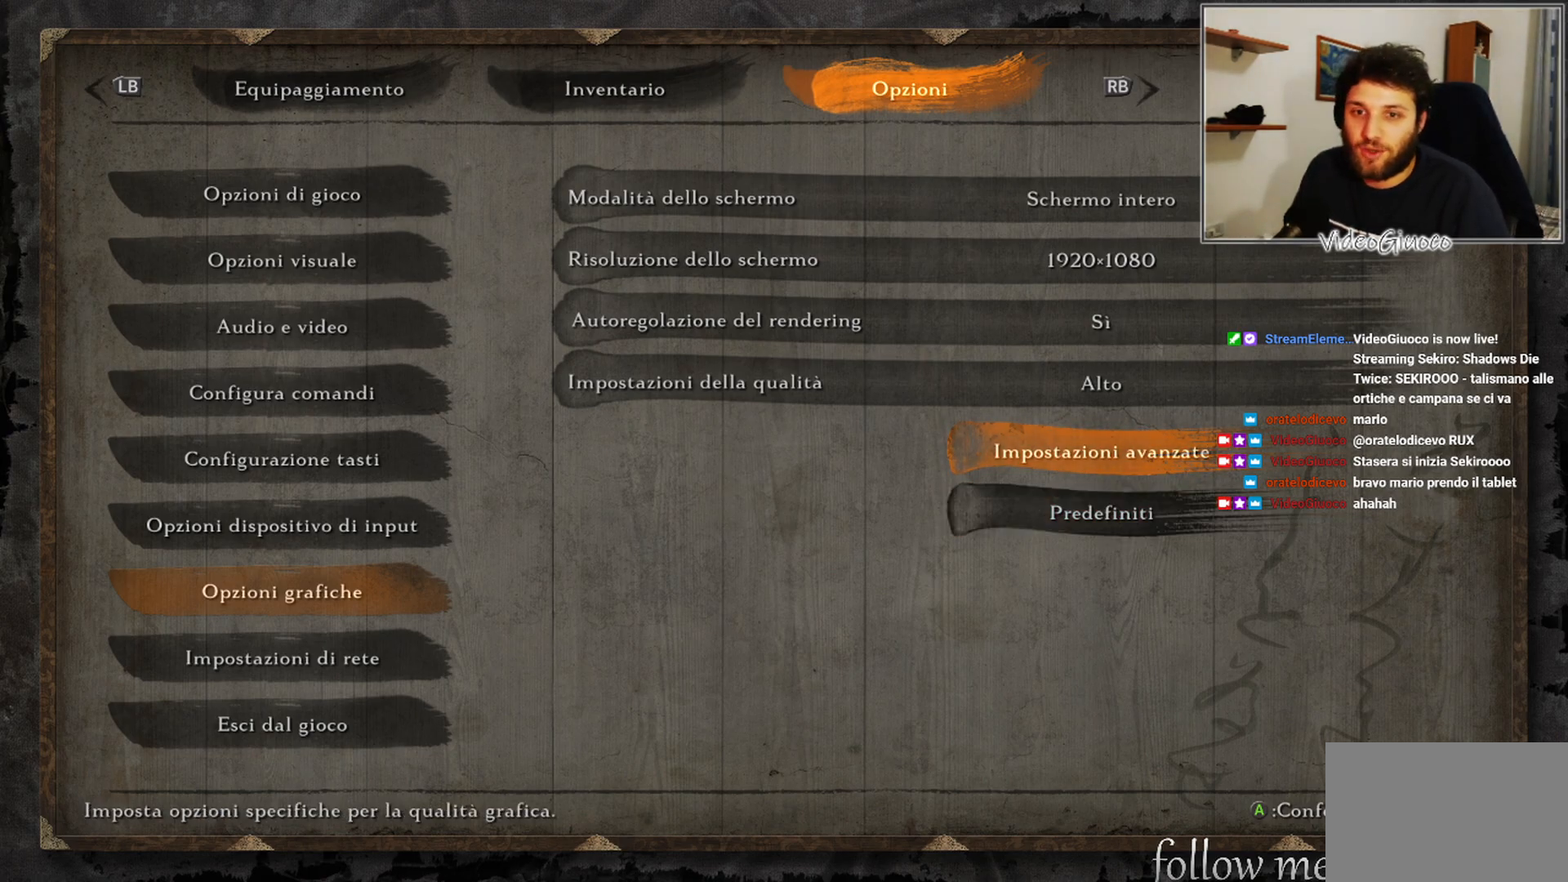
{"buttons": [], "left_stick": "center", "right_stick": "center", "events": []}
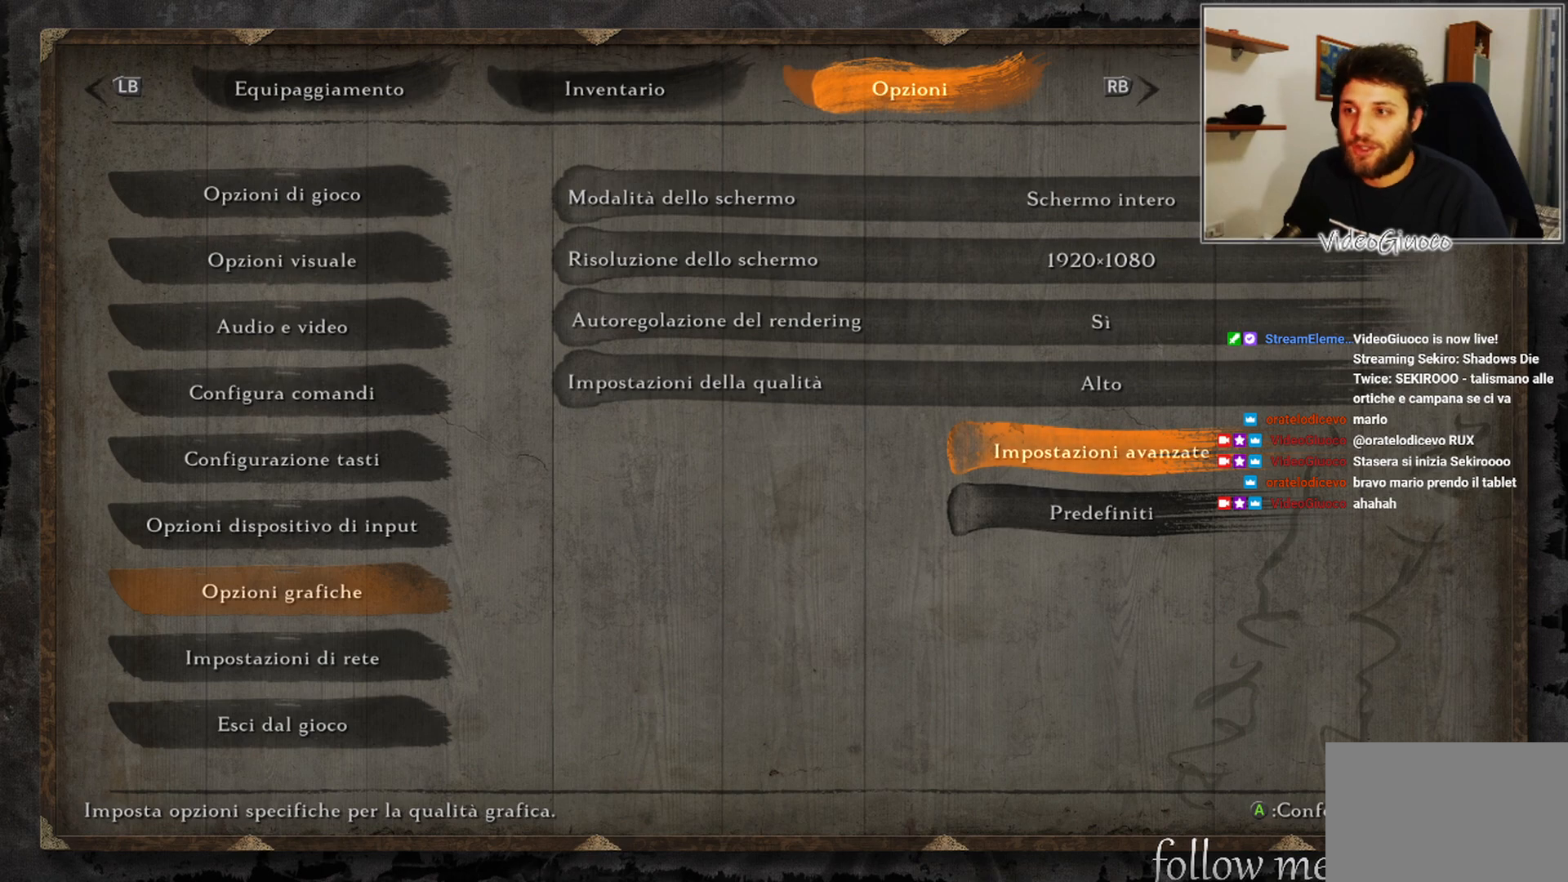
{"buttons": [], "left_stick": "center", "right_stick": "center", "events": [[200, "DPAD_DOWN", "down"], [317, "DPAD_DOWN", "up"]]}
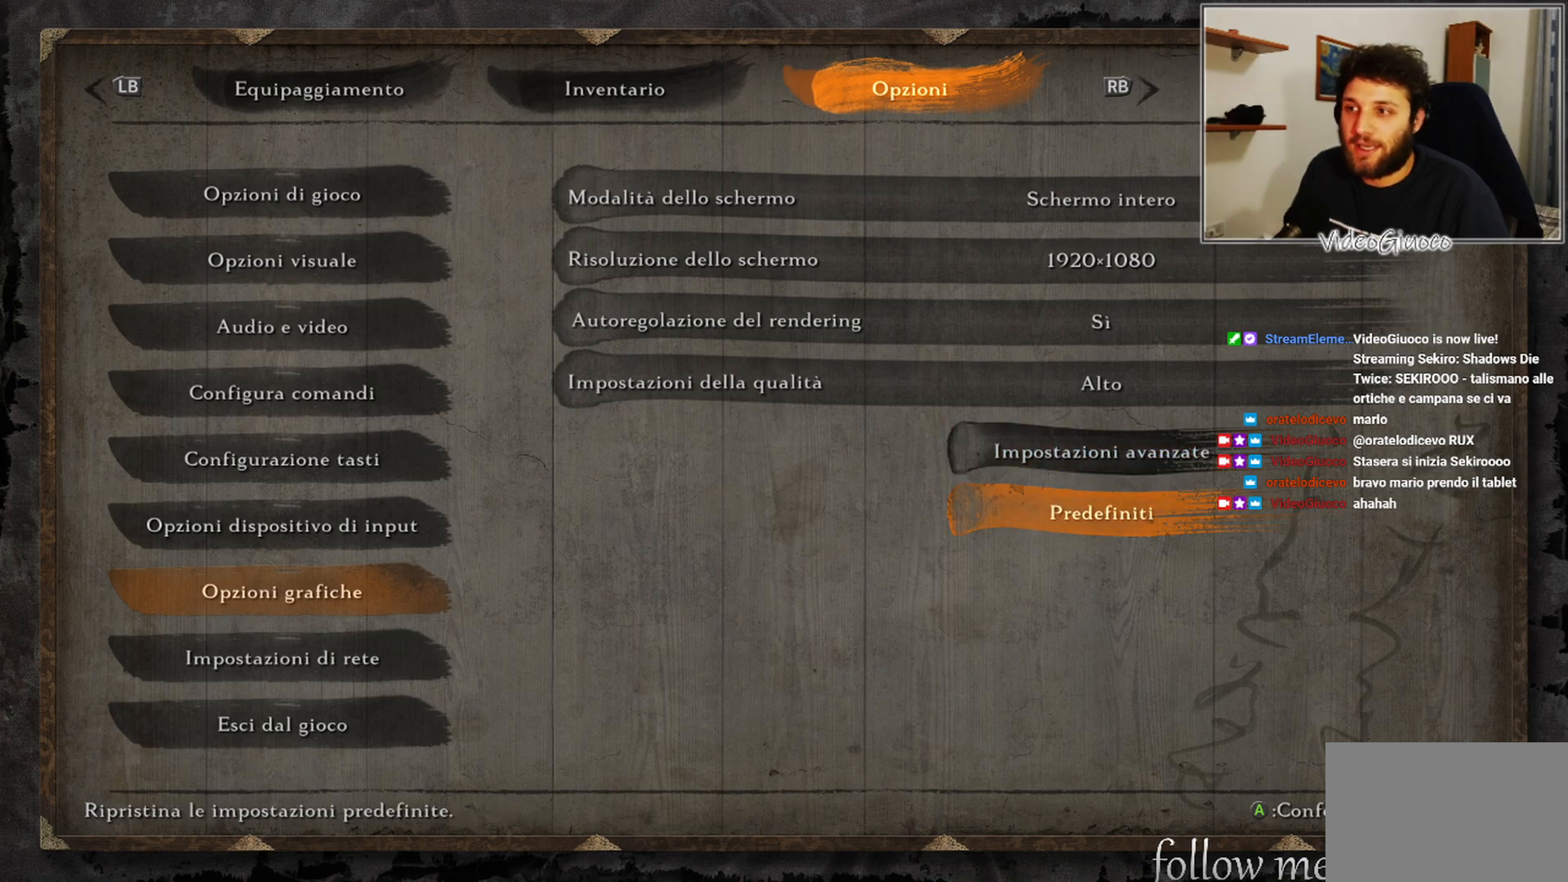
{"buttons": [], "left_stick": "center", "right_stick": "center", "events": []}
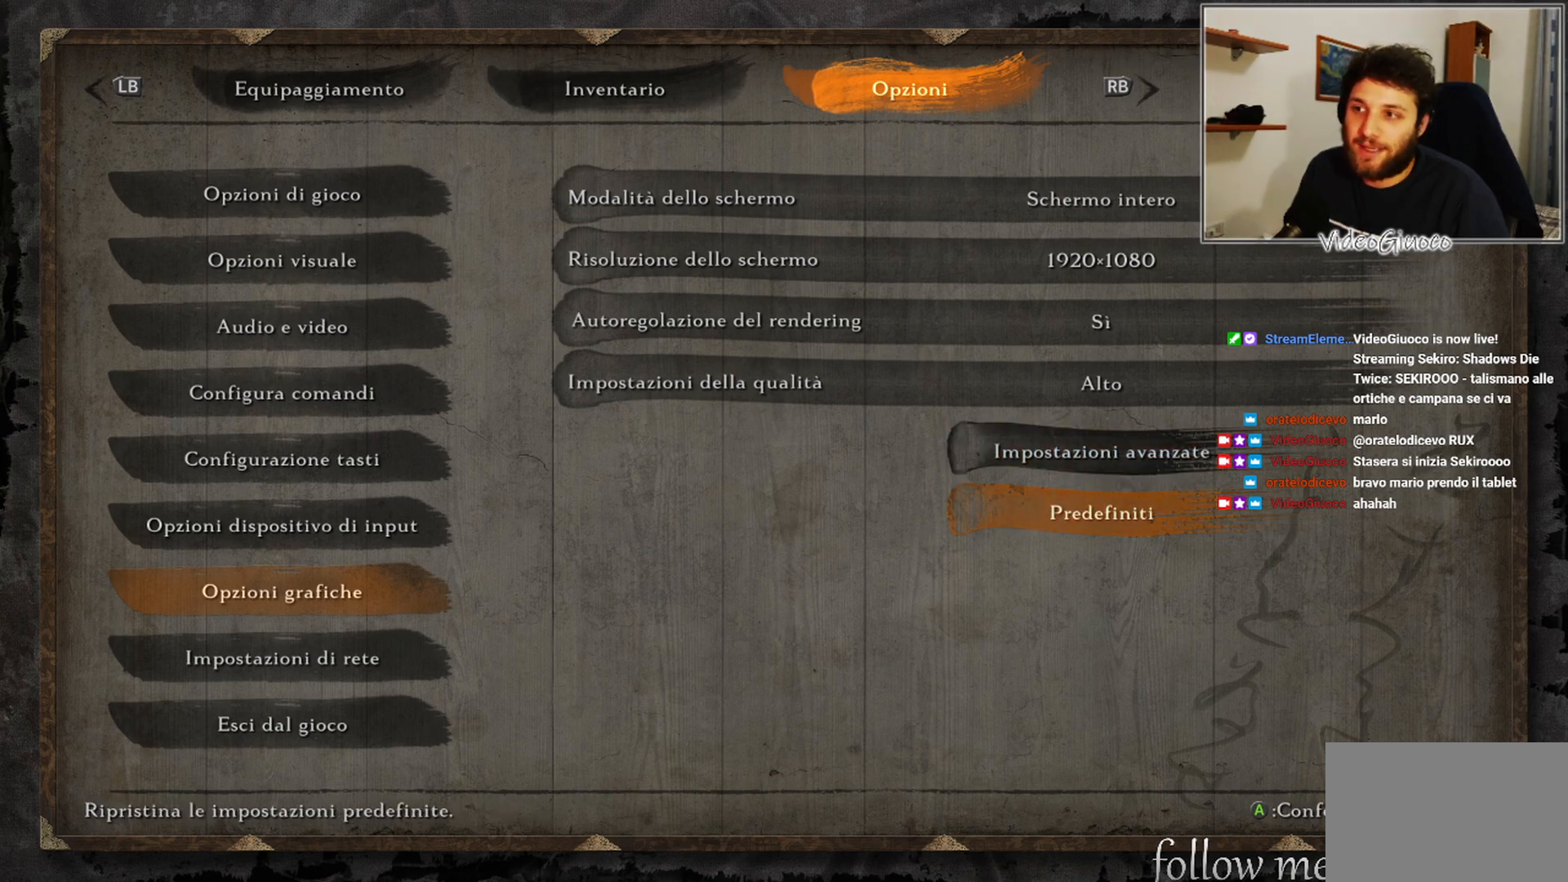
{"buttons": ["DPAD_UP"], "left_stick": "center", "right_stick": "center", "events": [[400, "DPAD_UP", "down"]]}
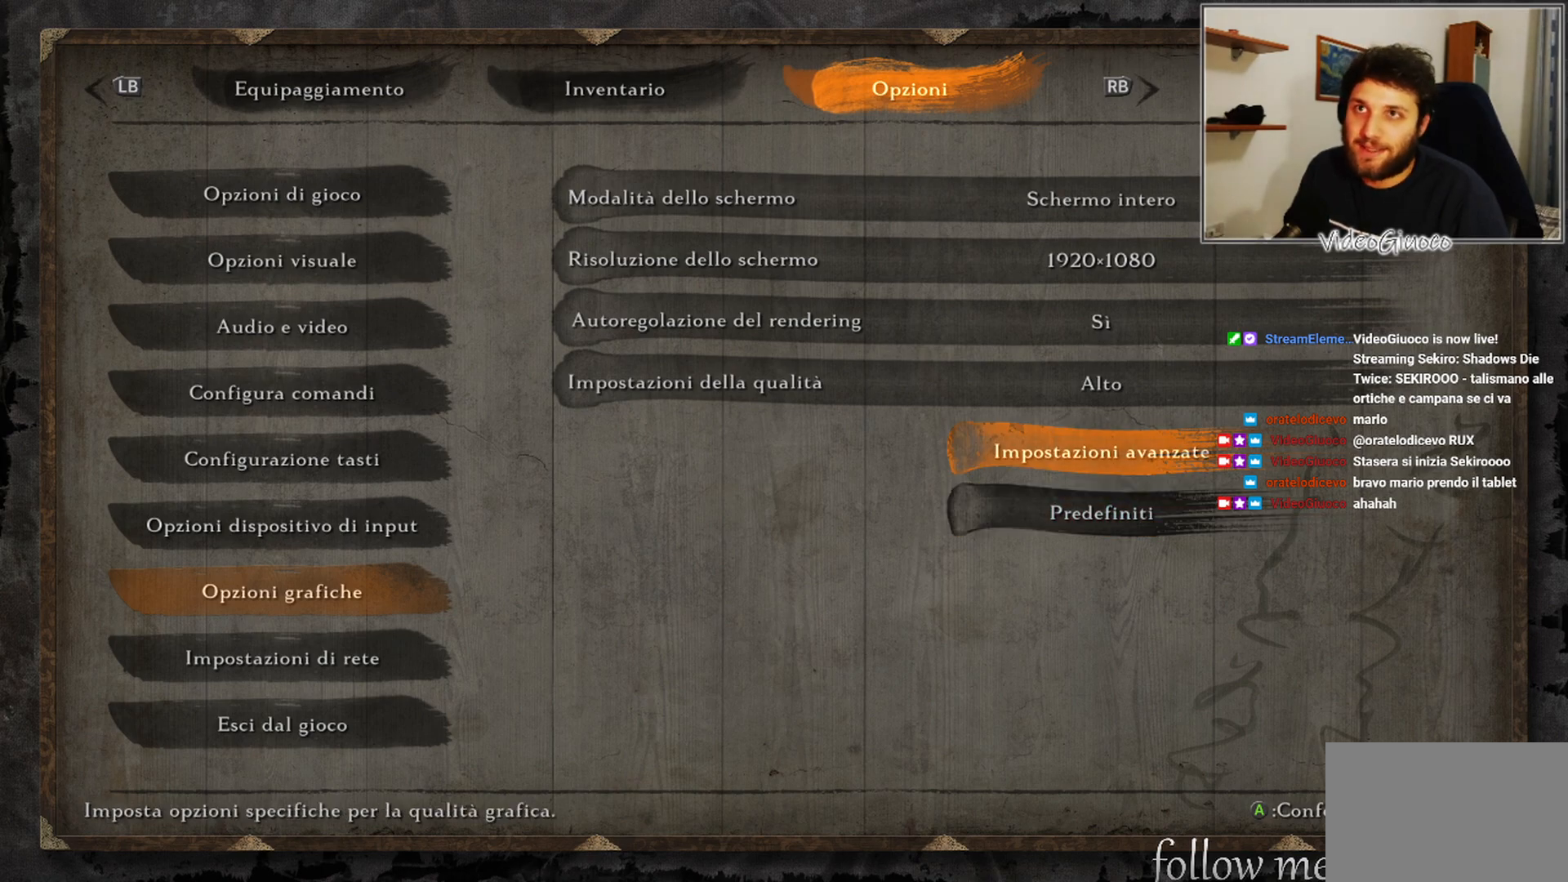
{"buttons": [], "left_stick": "center", "right_stick": "center", "events": [[17, "DPAD_UP", "up"]]}
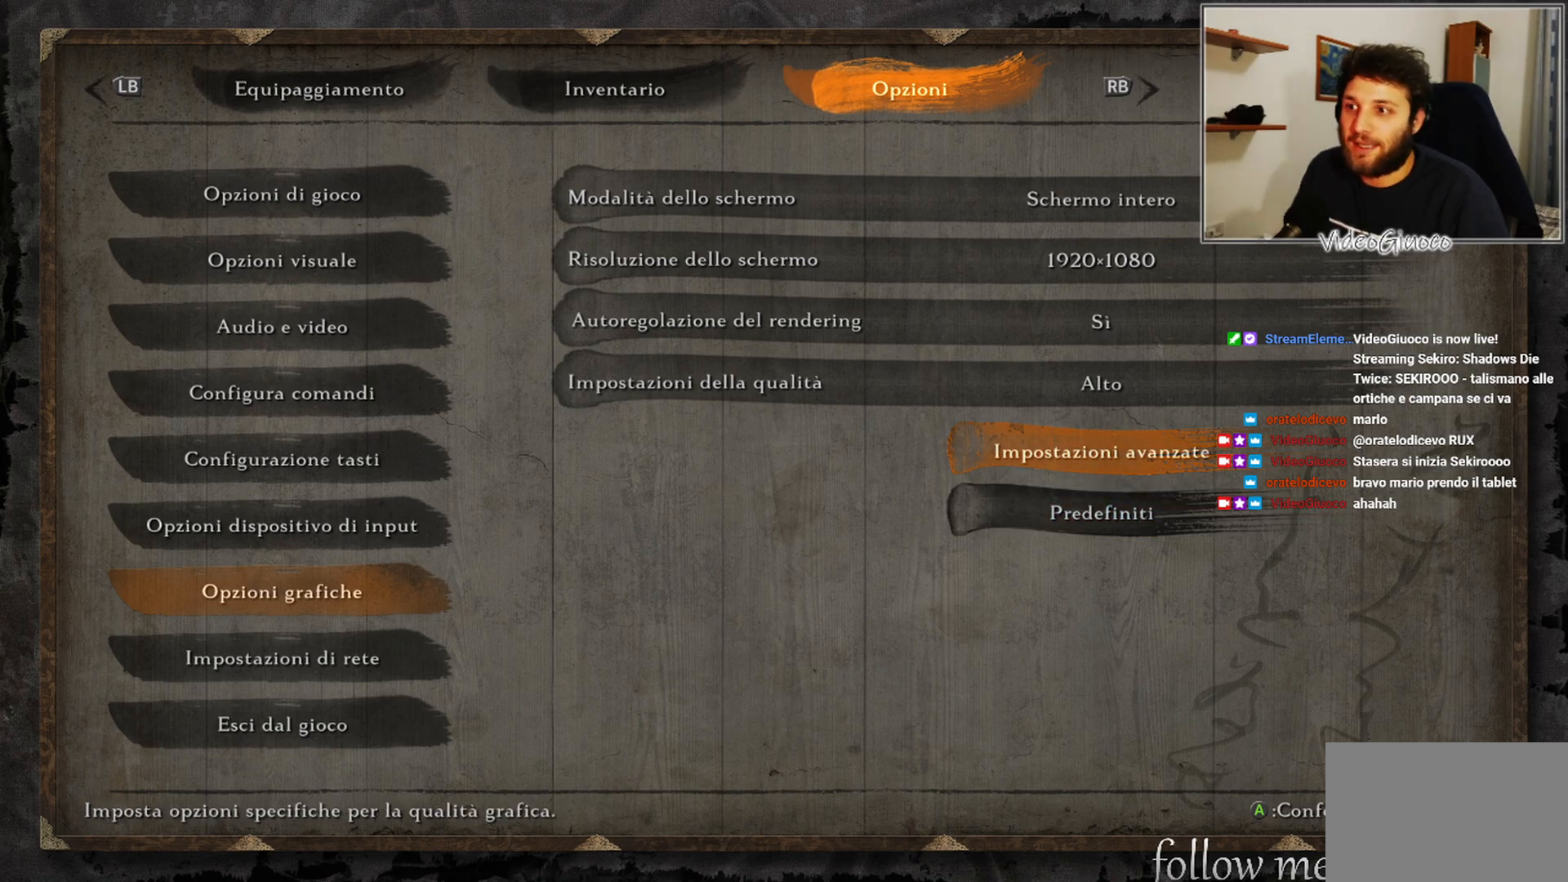
{"buttons": [], "left_stick": "center", "right_stick": "center", "events": []}
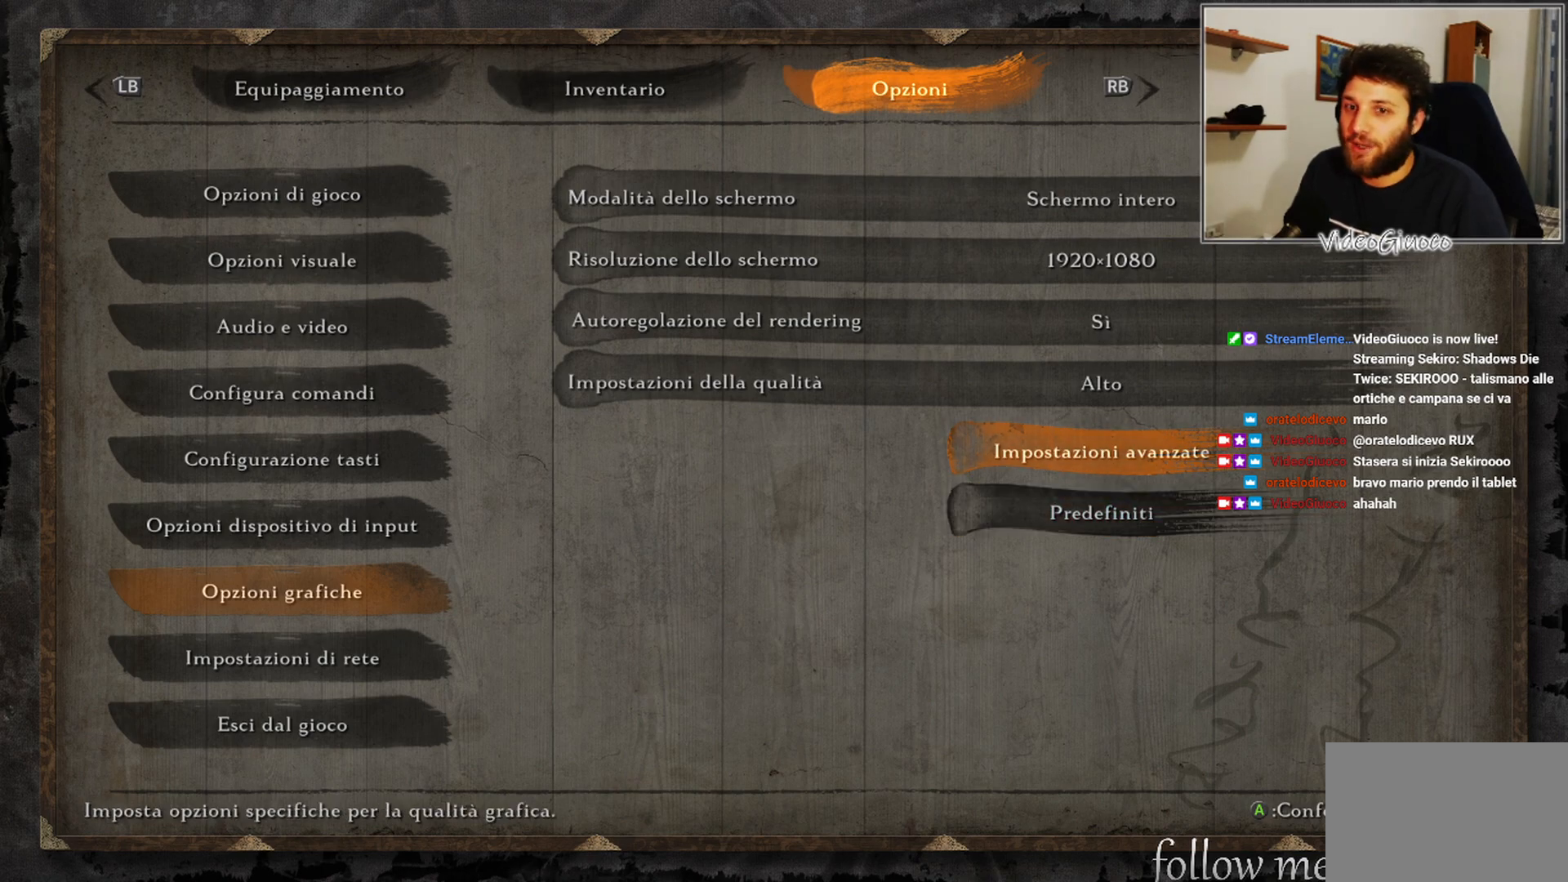
{"buttons": [], "left_stick": "center", "right_stick": "center", "events": []}
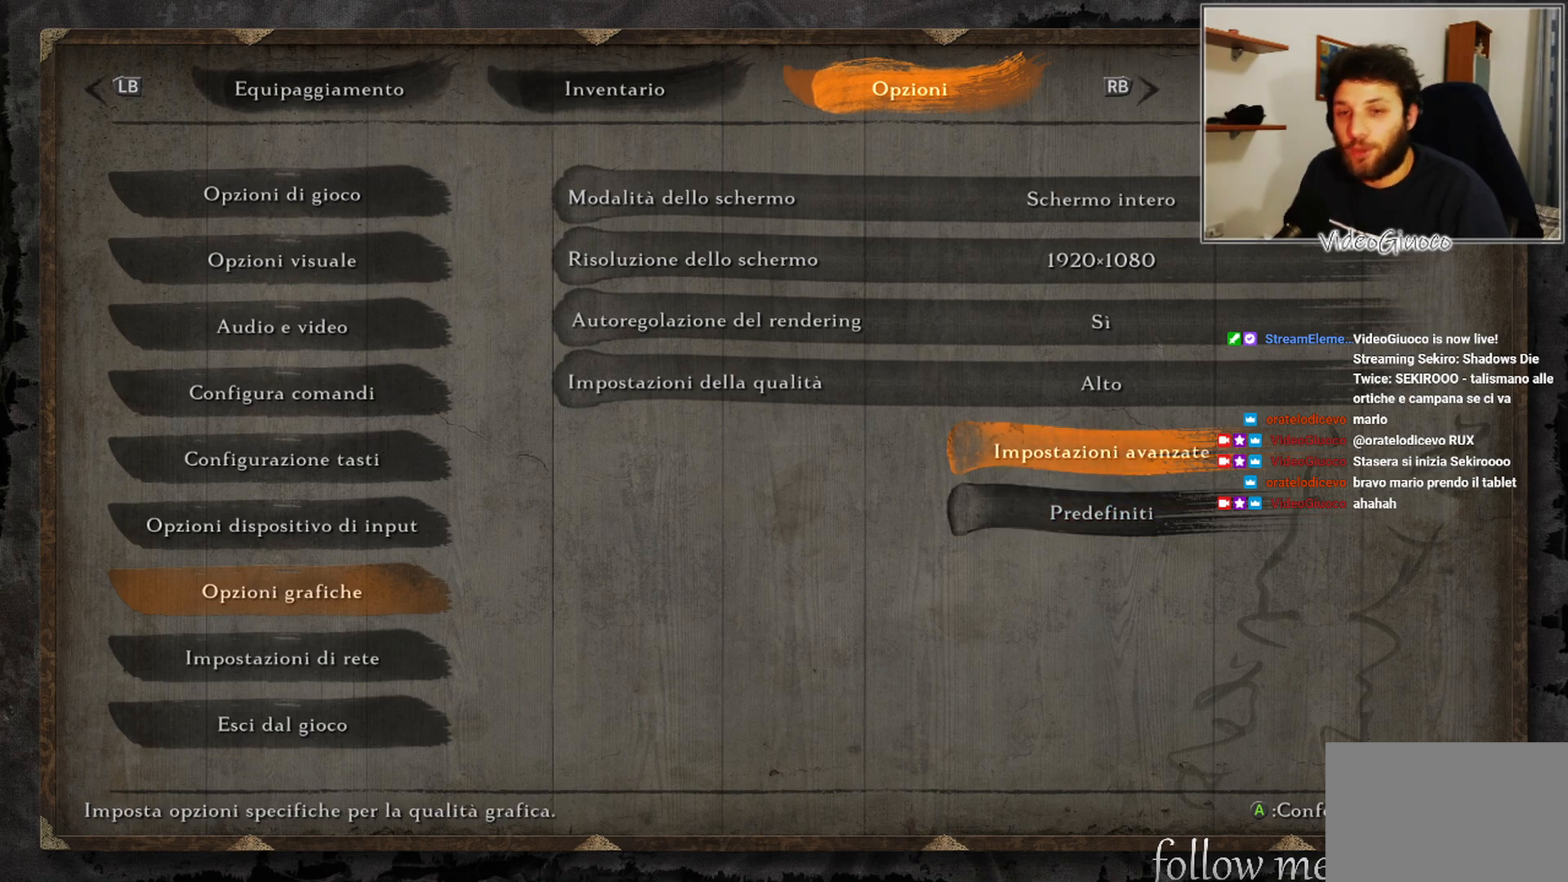
{"buttons": [], "left_stick": "center", "right_stick": "center", "events": [[317, "DPAD_DOWN", "down"], [450, "DPAD_DOWN", "up"]]}
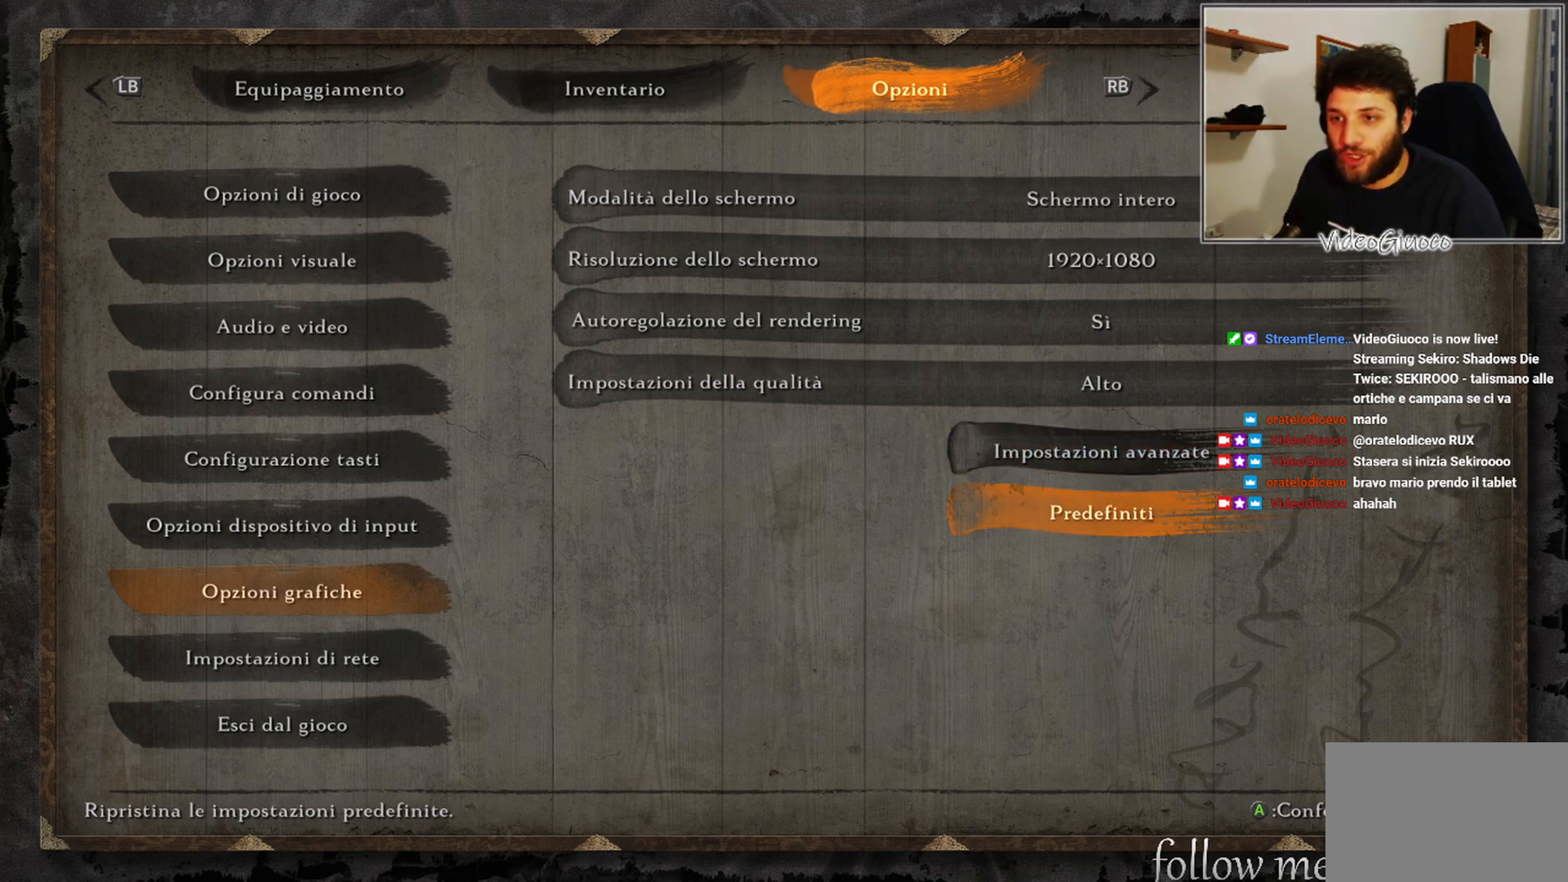
{"buttons": [], "left_stick": "center", "right_stick": "center", "events": [[250, "DPAD_UP", "down"], [350, "DPAD_UP", "up"]]}
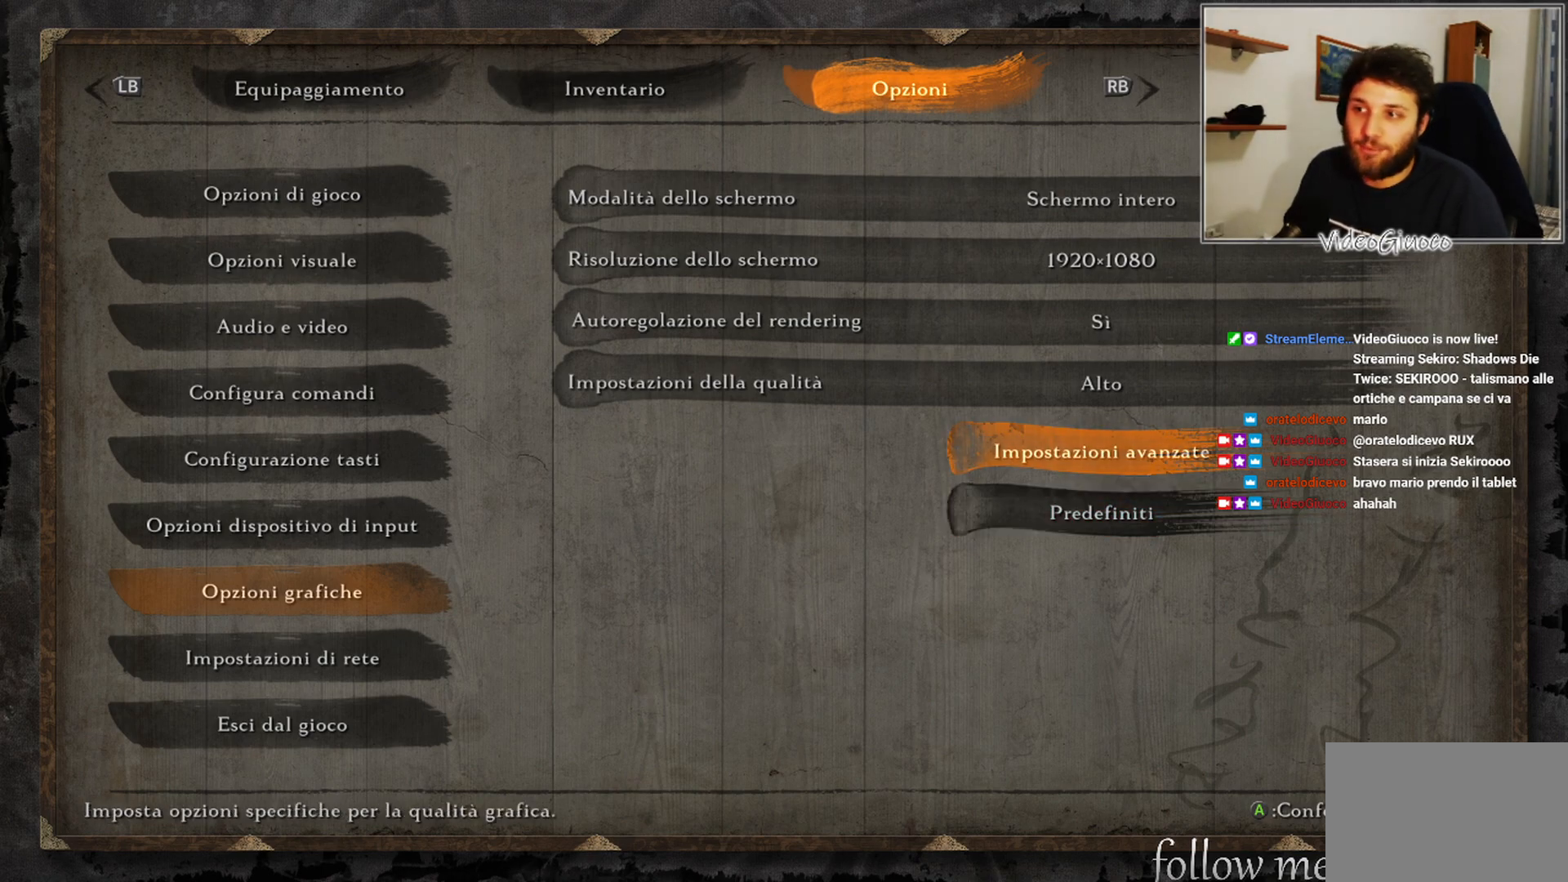
{"buttons": [], "left_stick": "center", "right_stick": "center", "events": []}
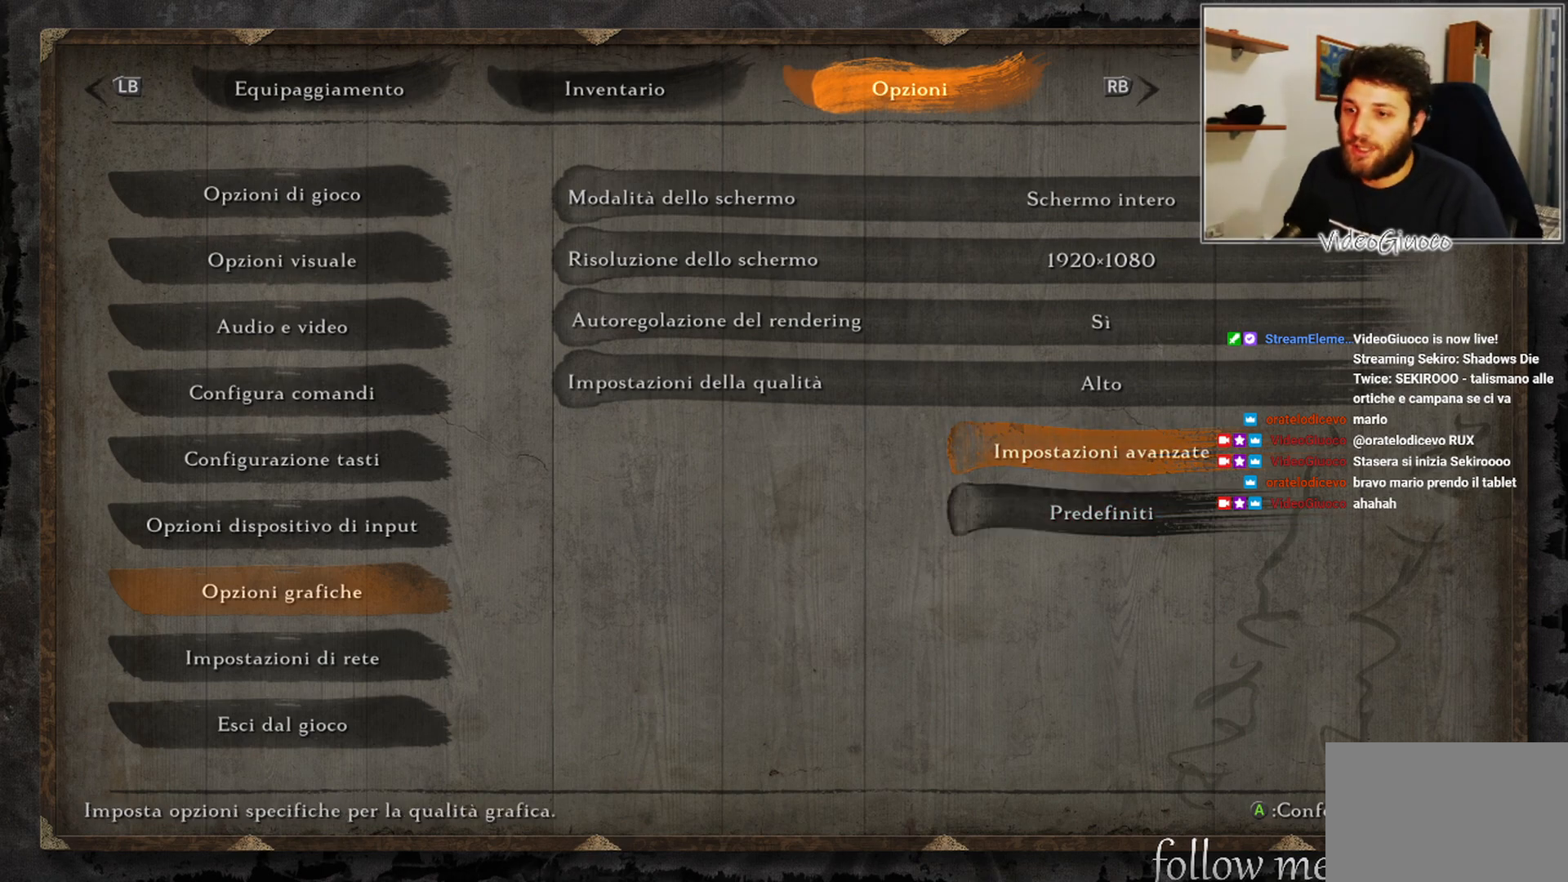
{"buttons": [], "left_stick": "center", "right_stick": "center", "events": [[117, "DPAD_DOWN", "down"], [250, "DPAD_DOWN", "up"]]}
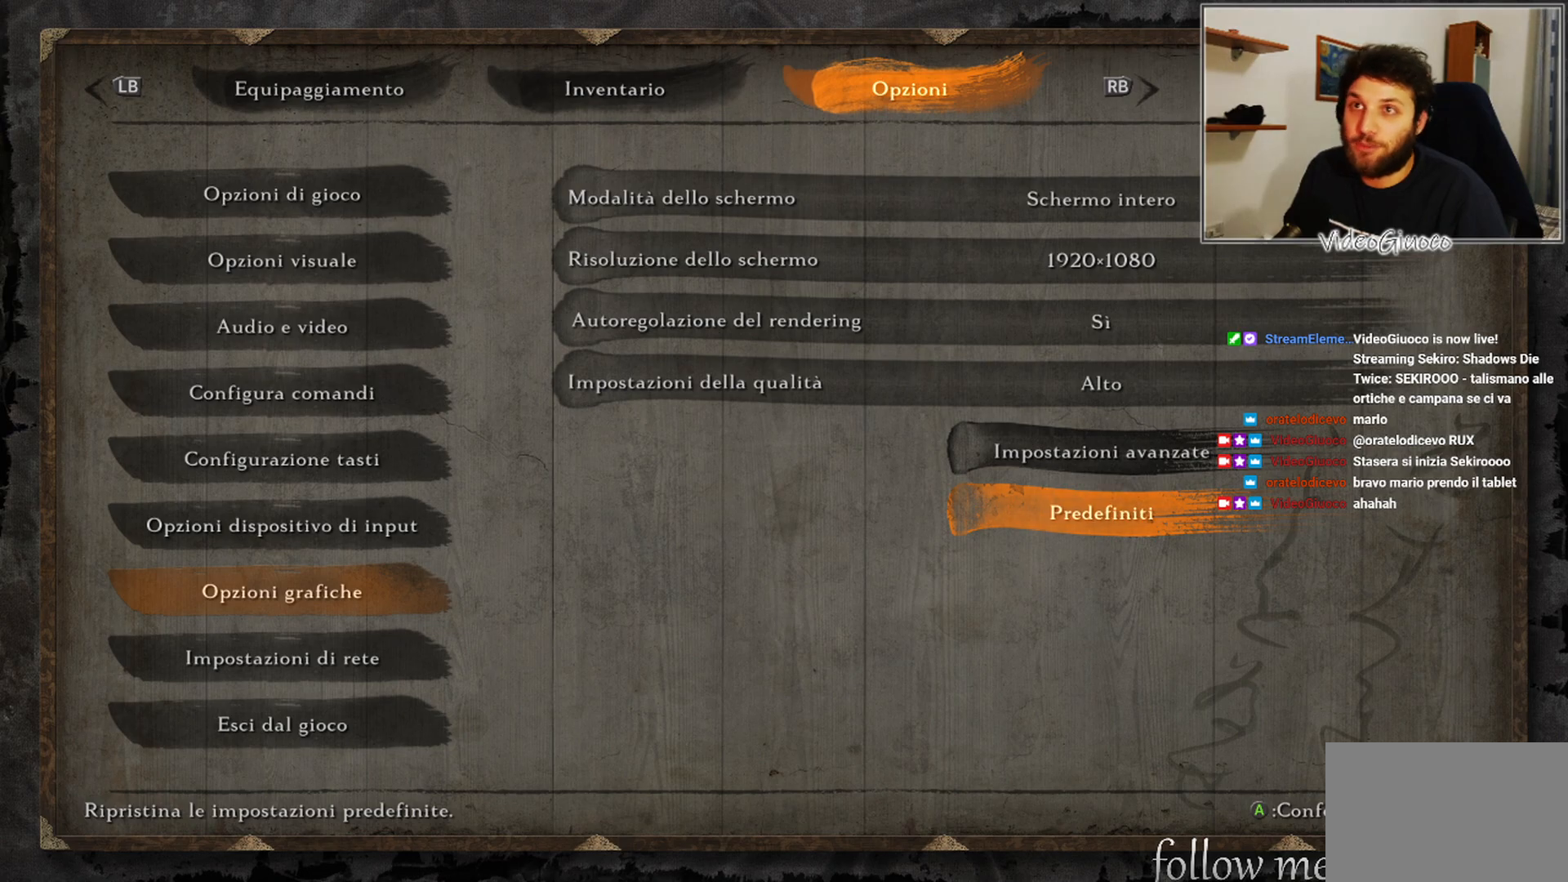
{"buttons": [], "left_stick": "center", "right_stick": "center", "events": [[333, "DPAD_UP", "down"], [433, "DPAD_UP", "up"]]}
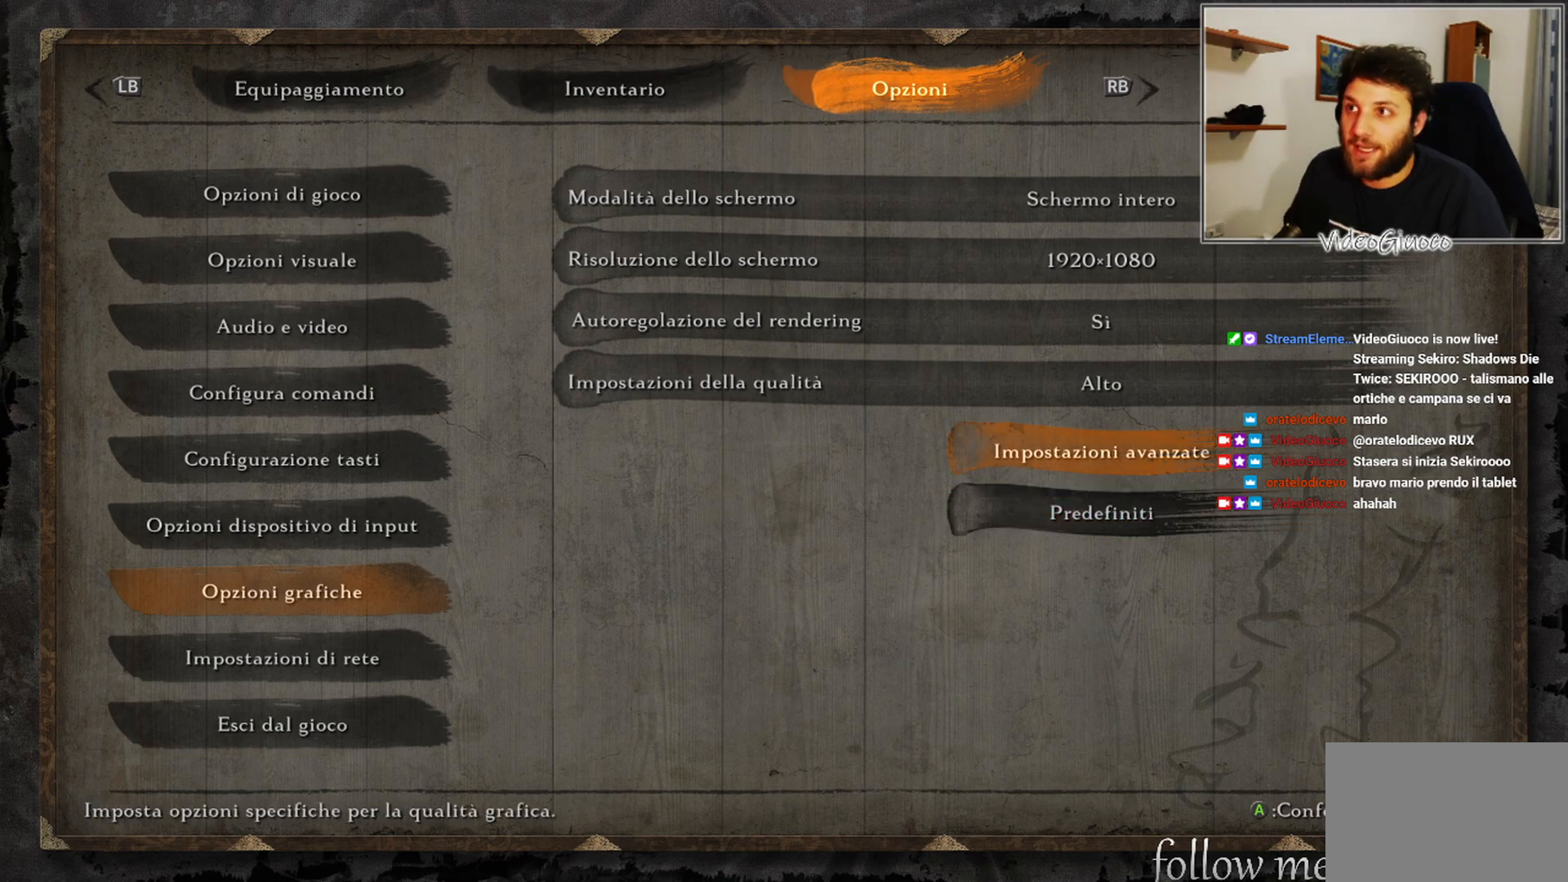
{"buttons": ["DPAD_DOWN"], "left_stick": "center", "right_stick": "center", "events": [[433, "DPAD_DOWN", "down"]]}
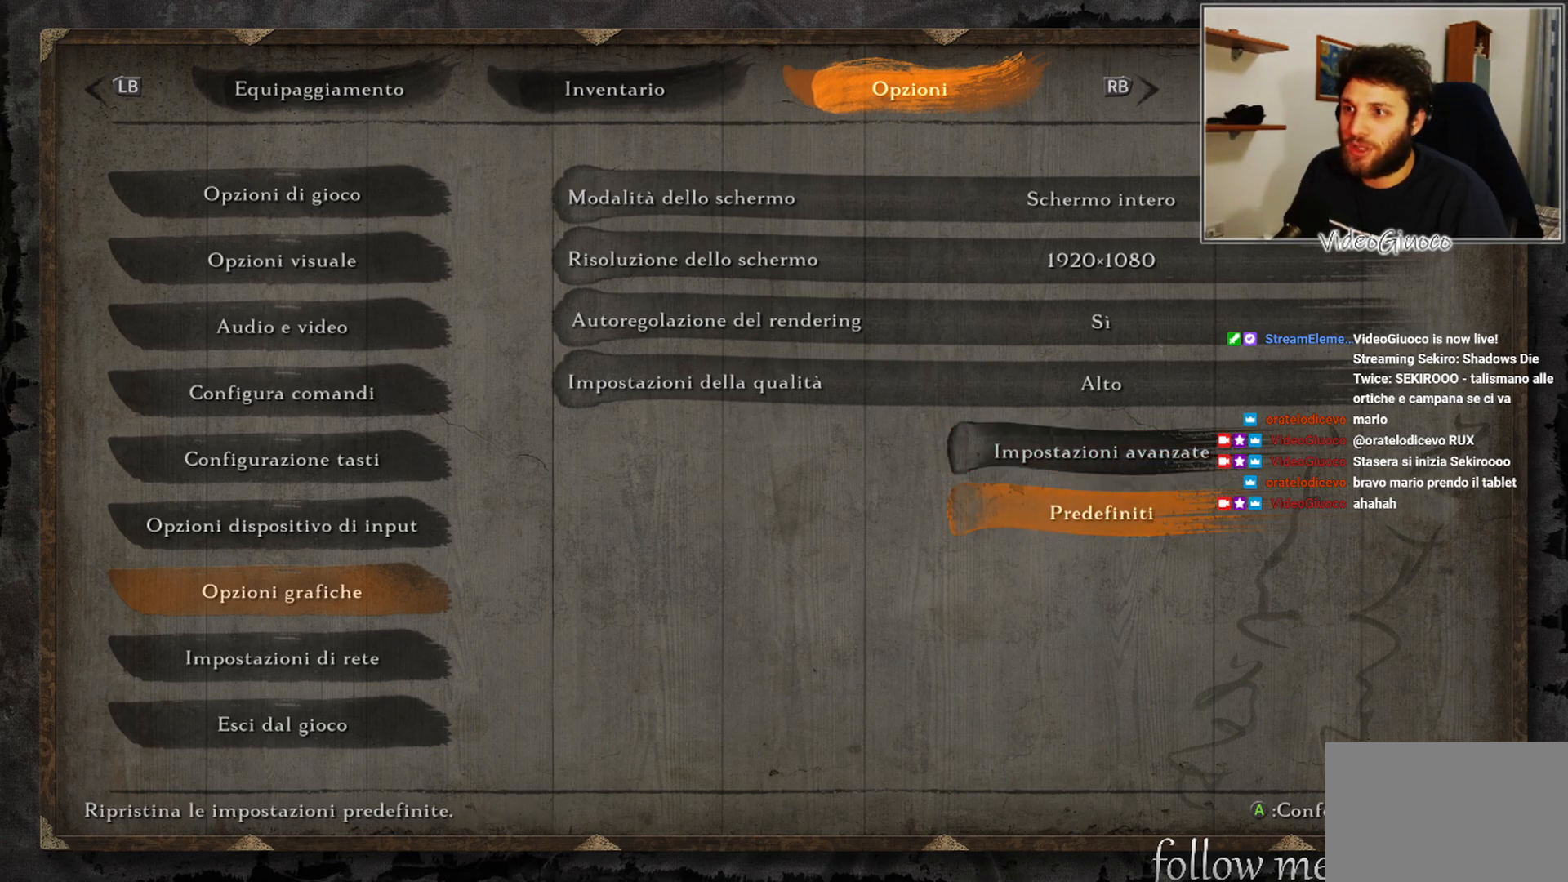
{"buttons": [], "left_stick": "center", "right_stick": "center", "events": [[17, "DPAD_DOWN", "up"]]}
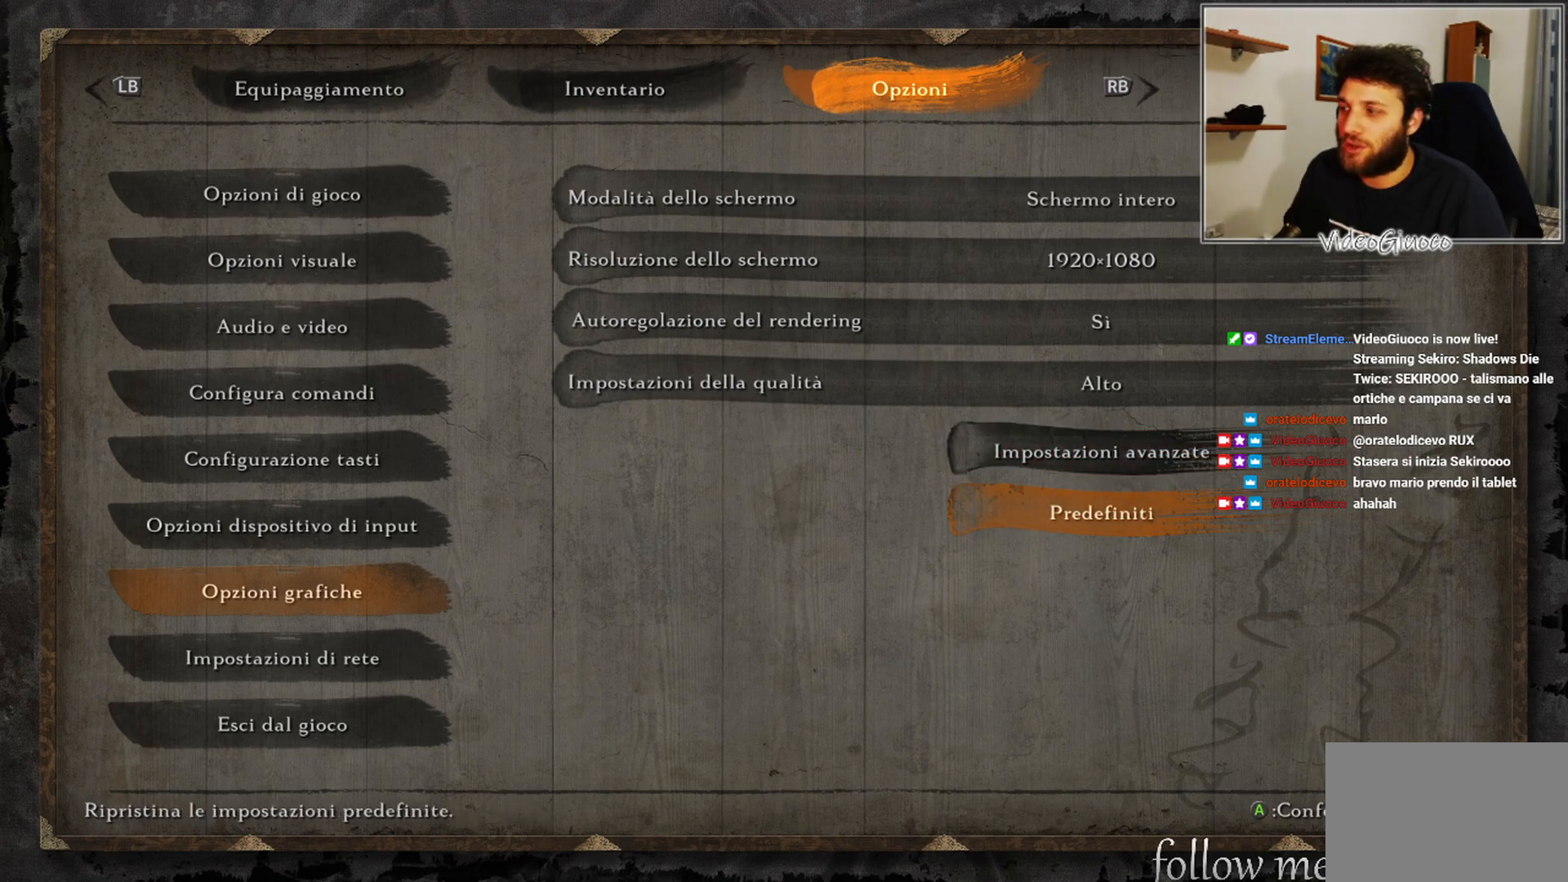
{"buttons": [], "left_stick": "center", "right_stick": "center", "events": []}
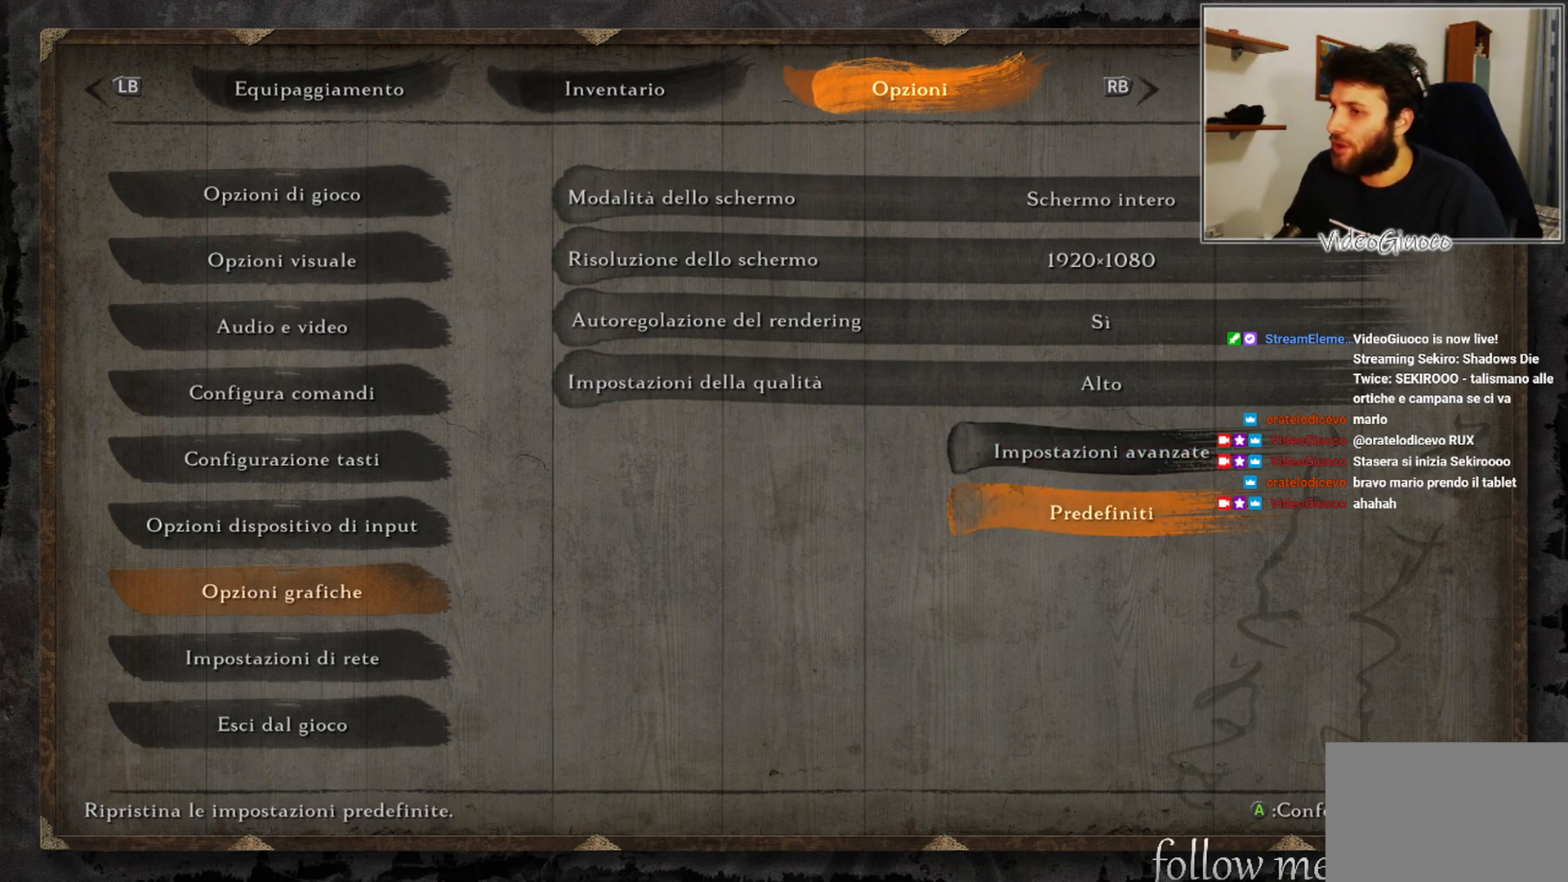
{"buttons": [], "left_stick": "center", "right_stick": "center", "events": [[267, "DPAD_UP", "down"], [383, "DPAD_UP", "up"]]}
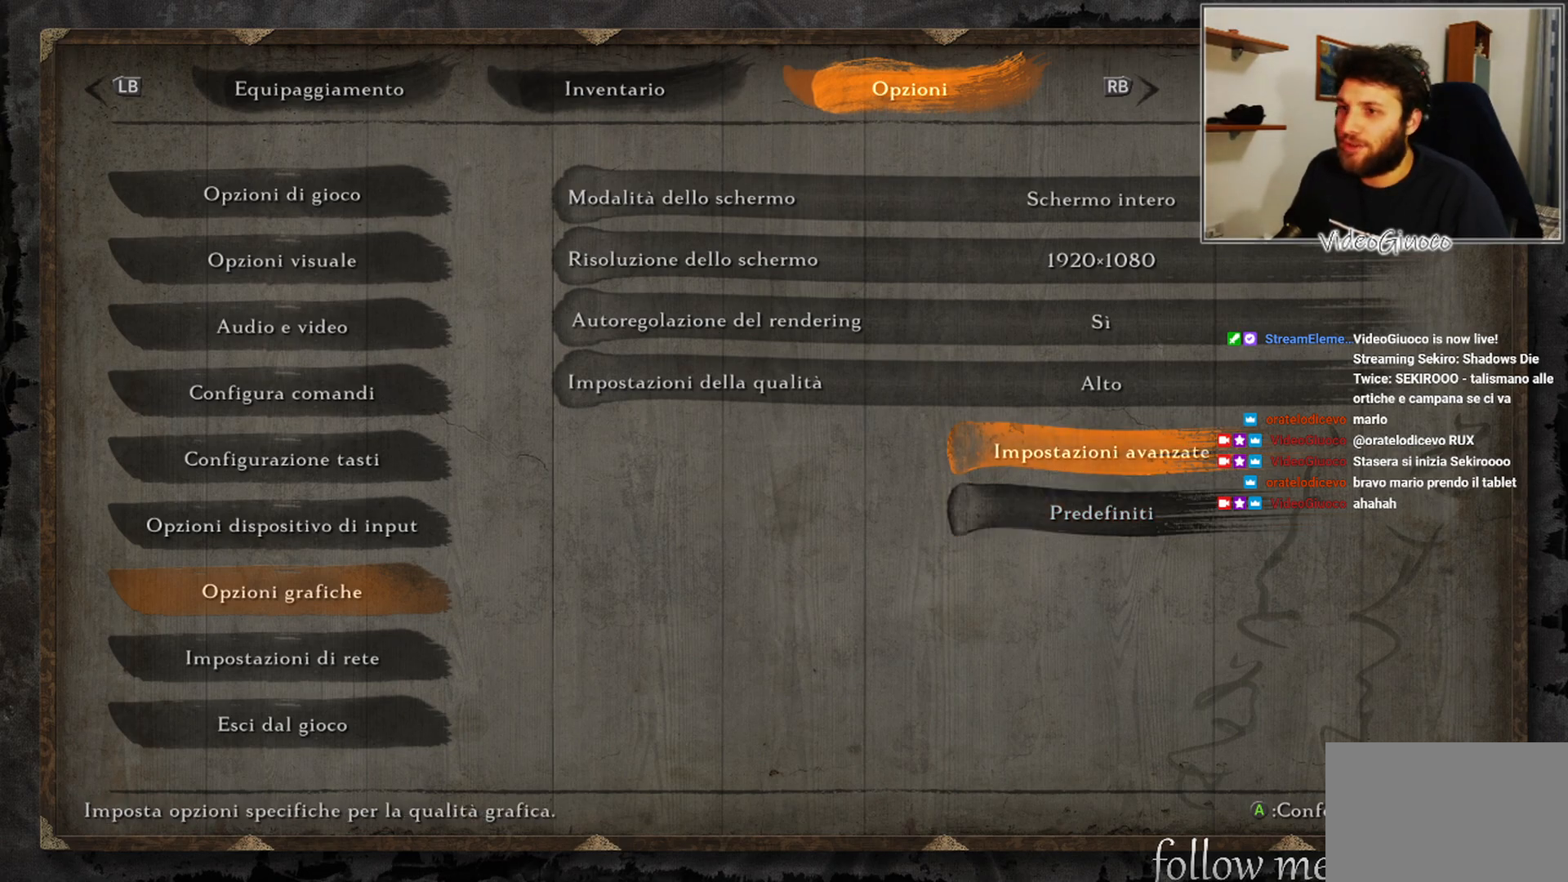
{"buttons": ["DPAD_UP"], "left_stick": "center", "right_stick": "center", "events": [[200, "DPAD_UP", "down"], [333, "DPAD_UP", "up"], [483, "DPAD_UP", "down"]]}
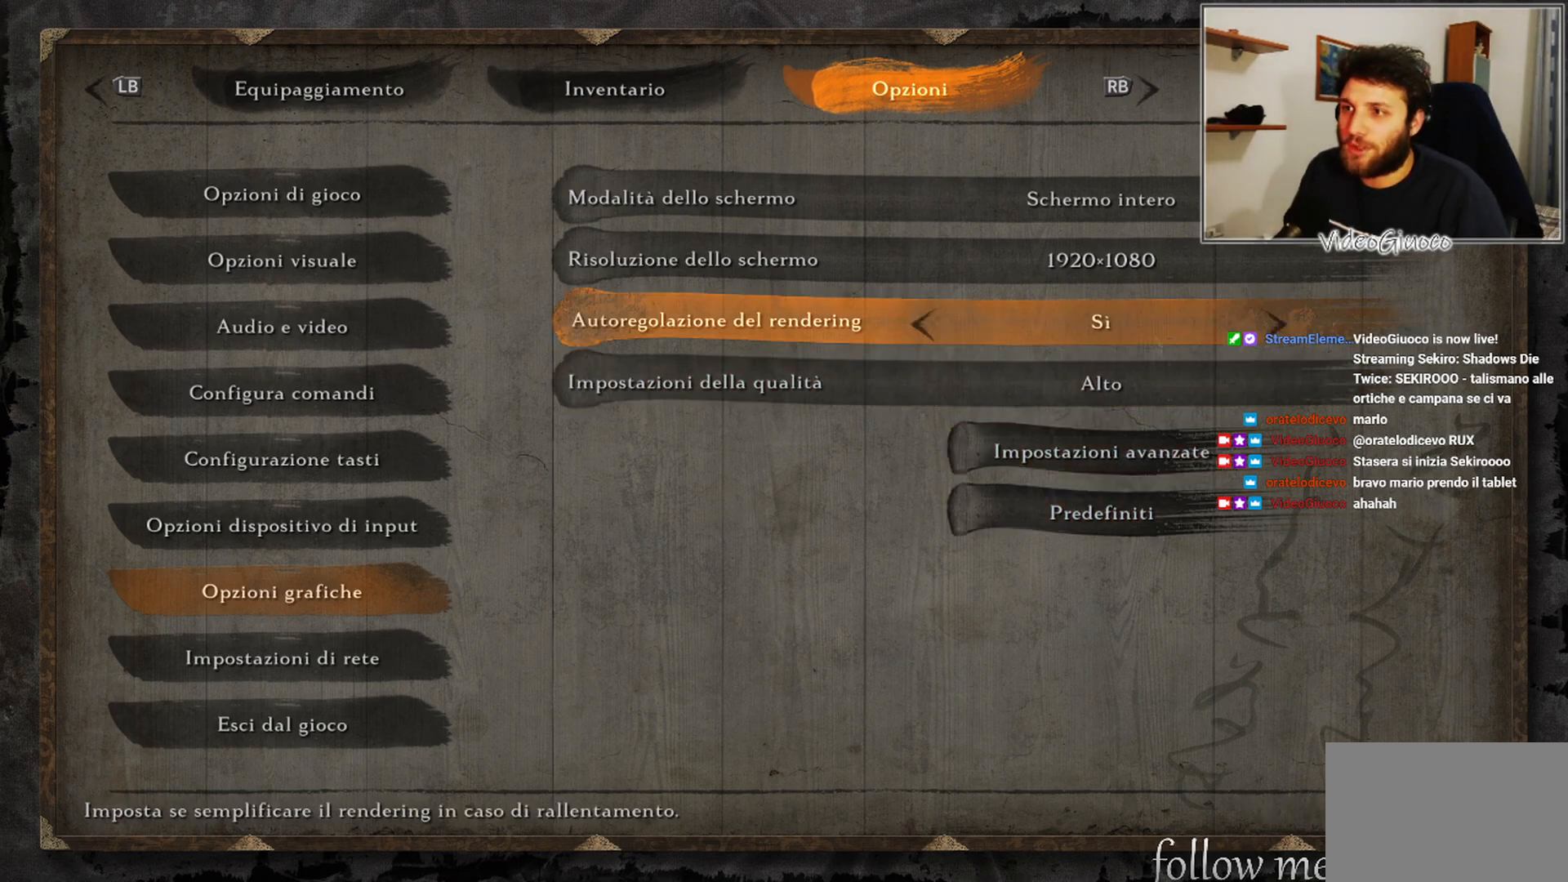
{"buttons": ["DPAD_UP"], "left_stick": "center", "right_stick": "center", "events": [[83, "DPAD_UP", "up"], [233, "DPAD_UP", "down"], [333, "DPAD_UP", "up"], [483, "DPAD_UP", "down"]]}